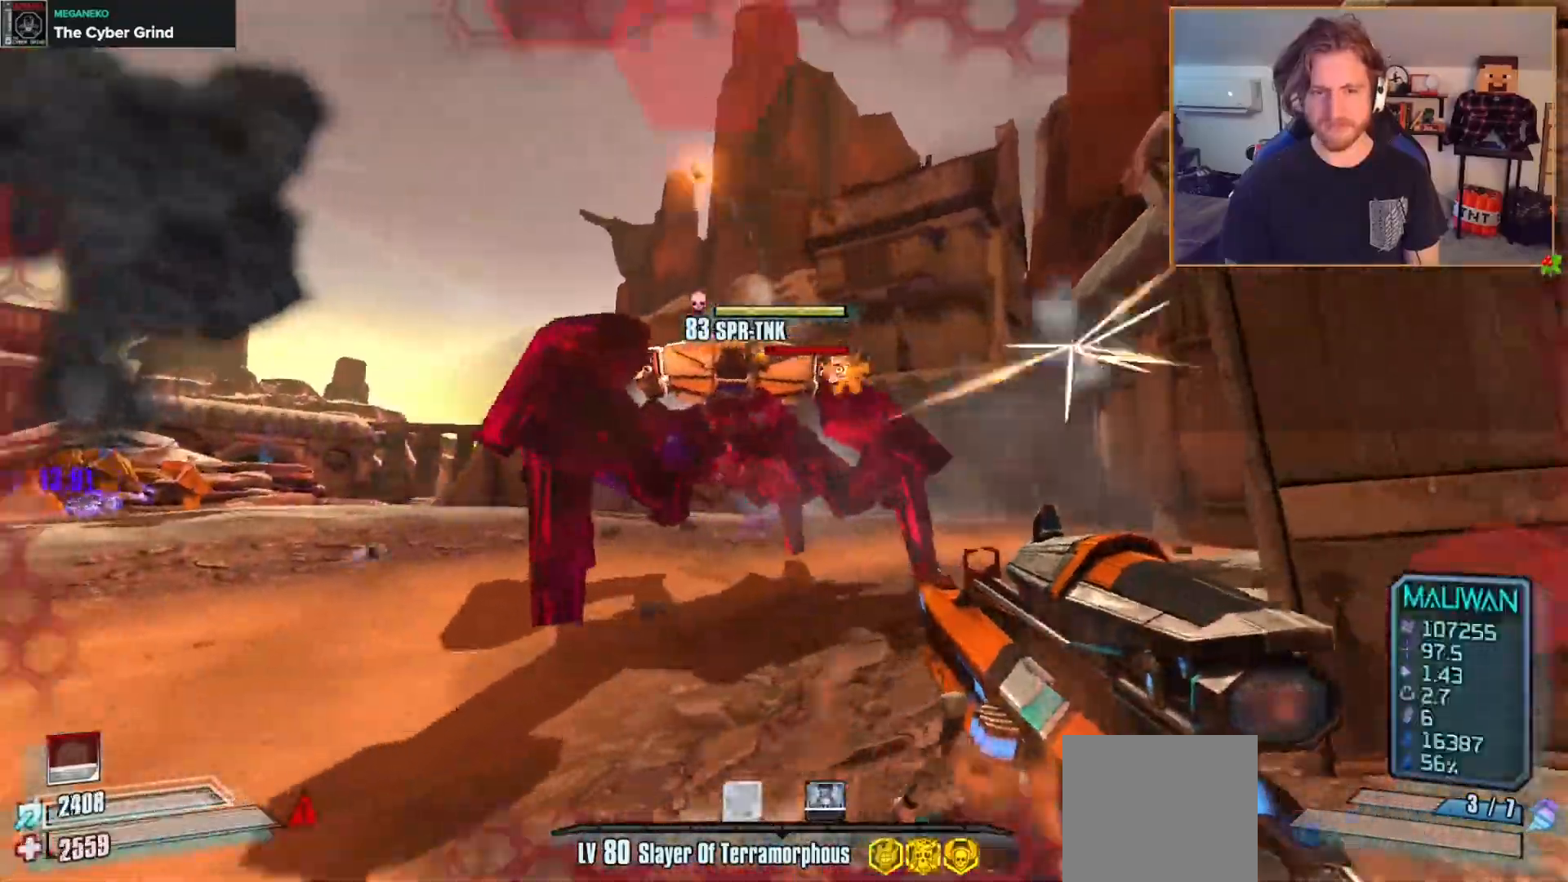
Gameplay with a controller (Xbox layout); each line is a JSON object with the inputs held at the frame after it (dt_ms = milliseconds from this image to that frame). "events" lists button and stick changes between this image and that frame as [ms after this image, input, new state], when the widget could be followed in between.
{"dt_ms": 1000, "buttons": [], "left_stick": "right", "right_stick": "center"}
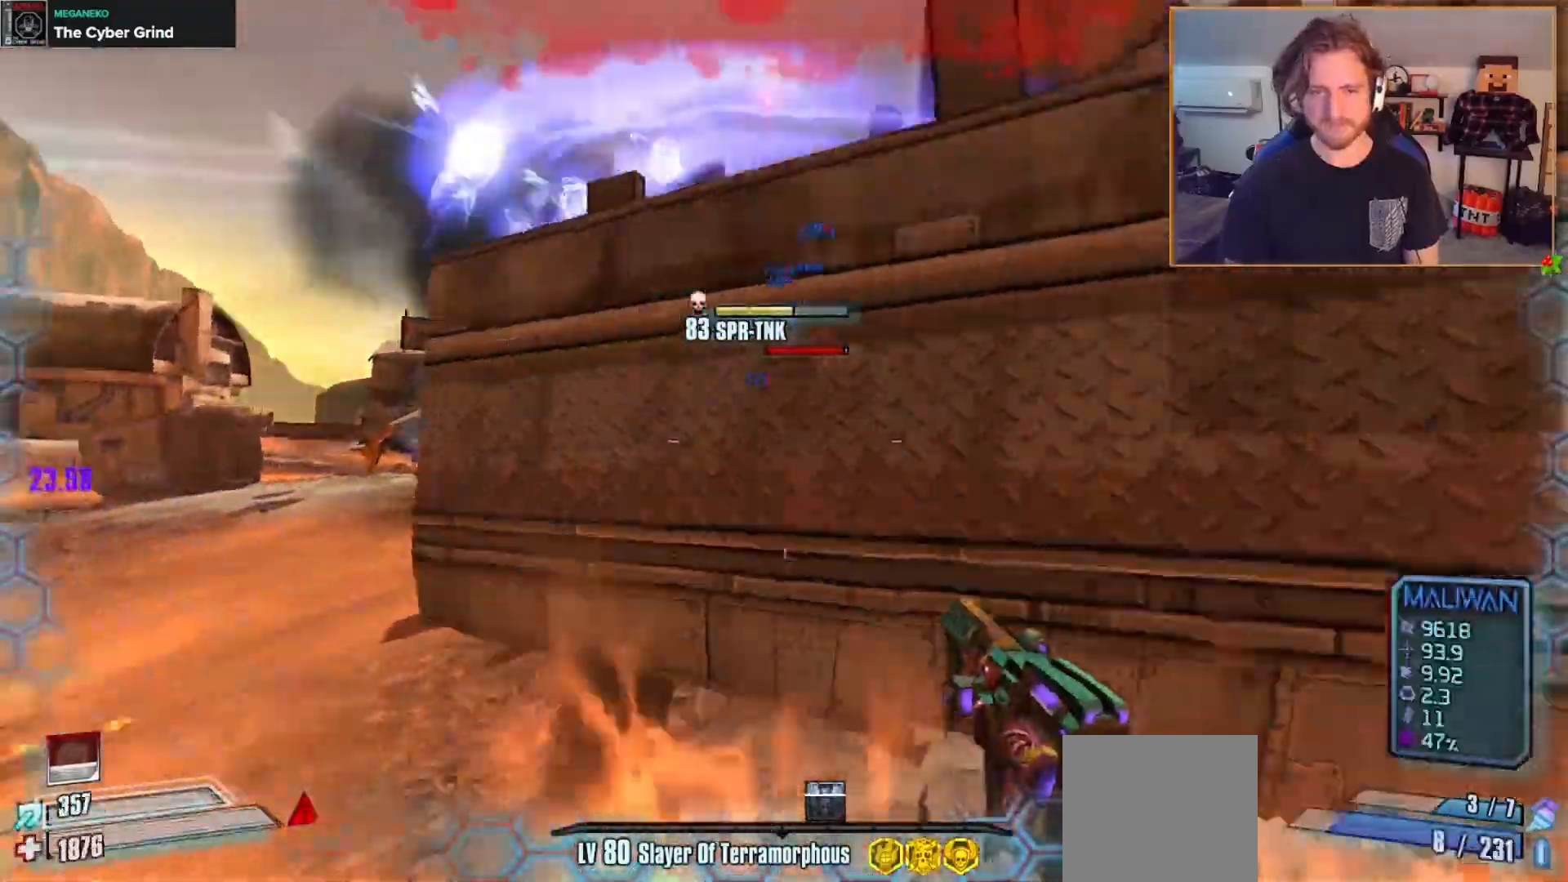
{"dt_ms": 500, "buttons": [], "left_stick": "down", "right_stick": "left", "events": [[17, "right_stick", "left"], [83, "left_stick", "center"], [133, "left_stick", "down"], [183, "right_stick", "center"], [317, "right_stick", "left"]]}
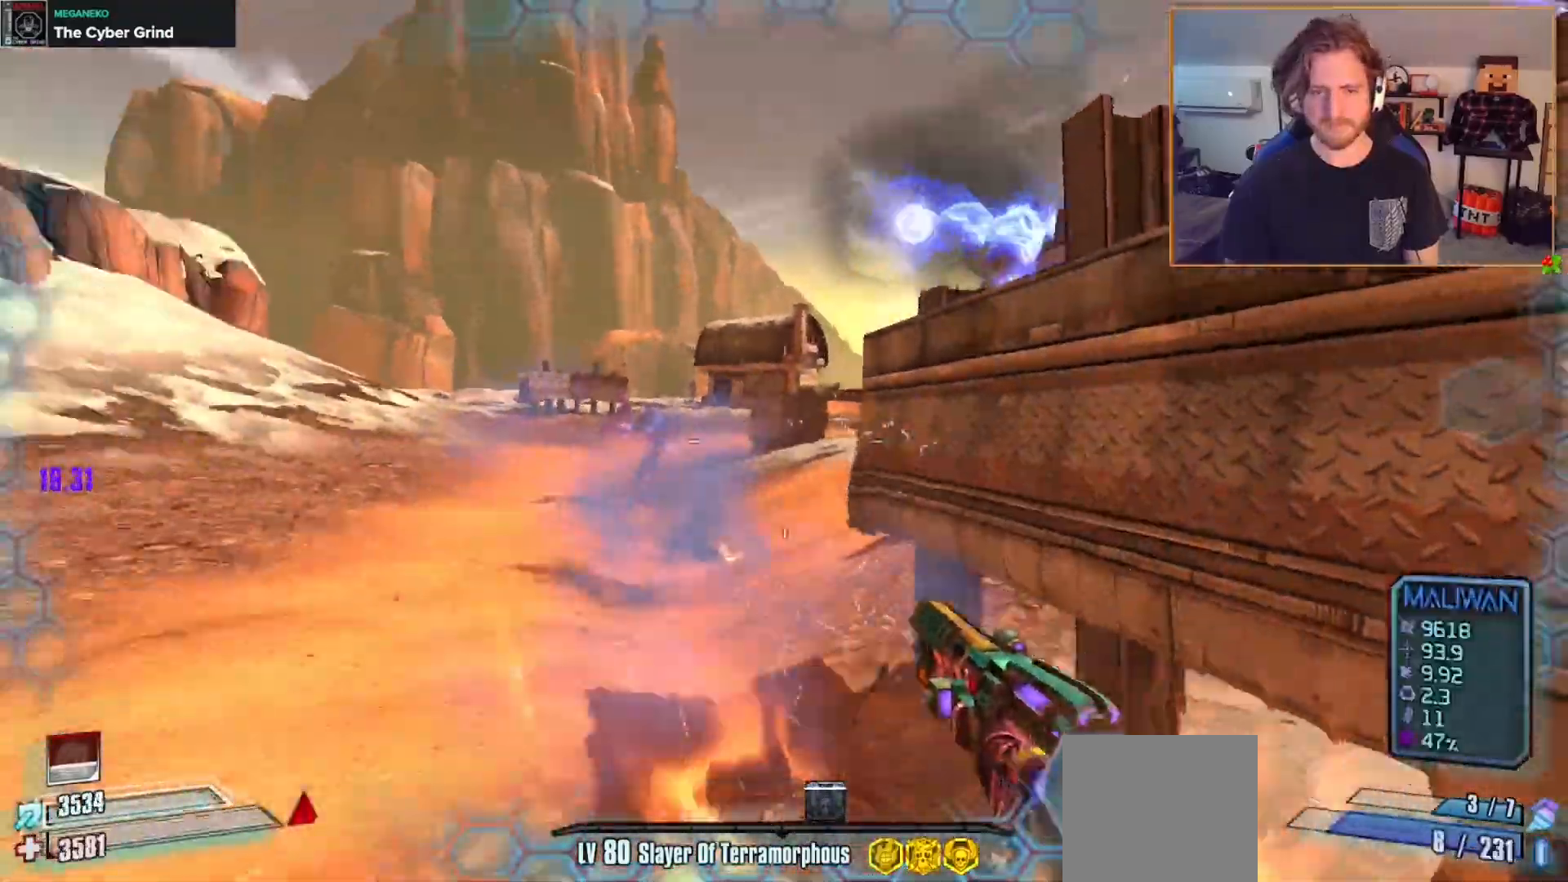
{"dt_ms": 500, "buttons": [], "left_stick": "down-left", "right_stick": "center", "events": [[67, "right_stick", "center"], [367, "left_stick", "down-left"]]}
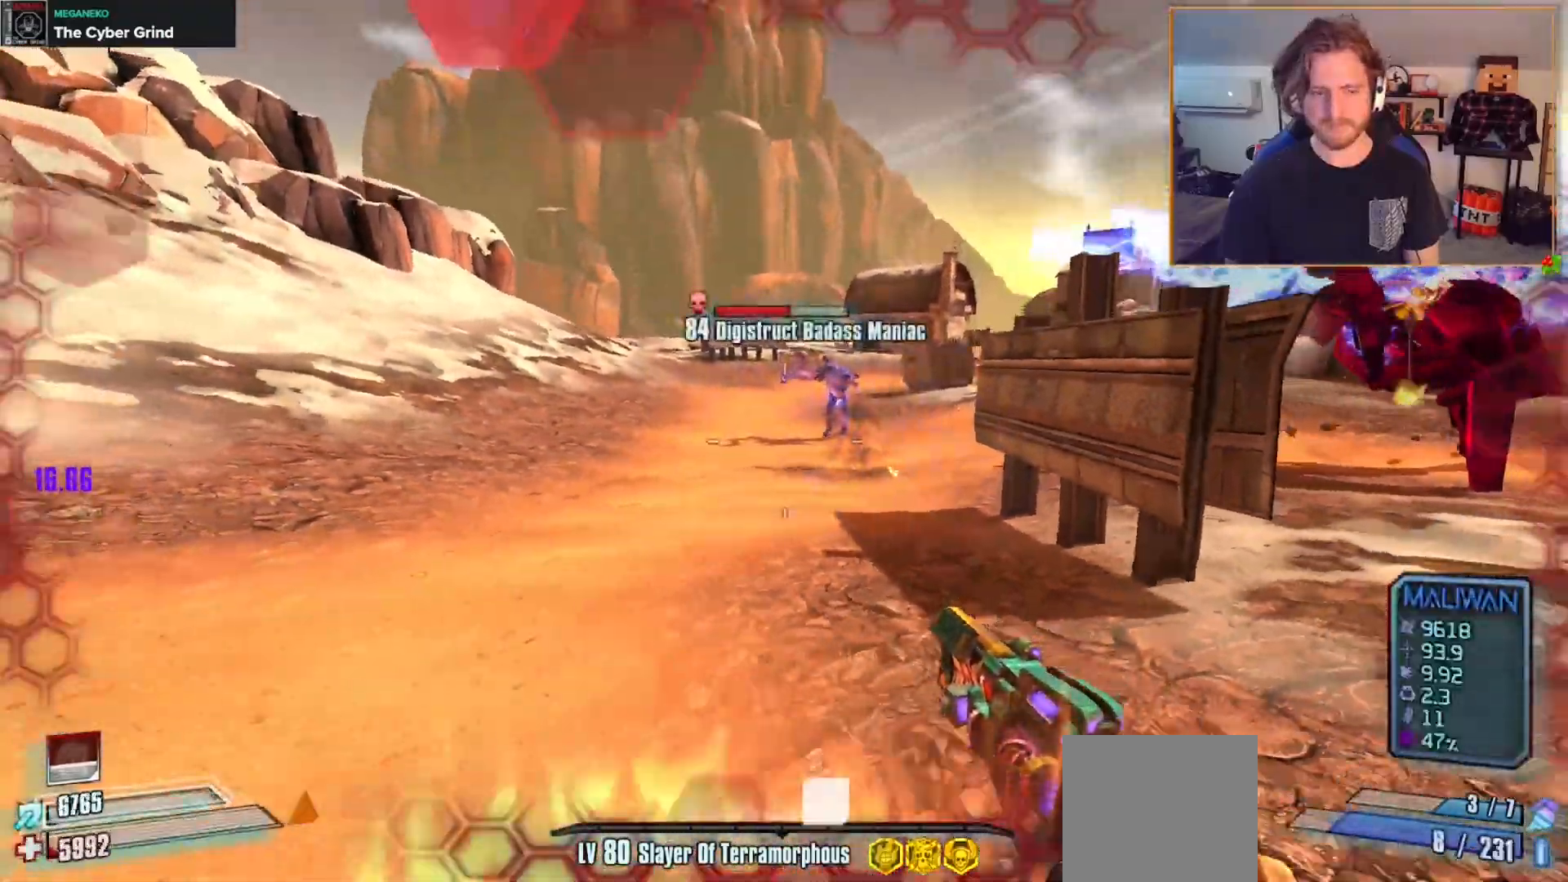
{"dt_ms": 500, "buttons": [], "left_stick": "down-left", "right_stick": "center", "events": [[183, "right_stick", "right"], [383, "right_stick", "center"]]}
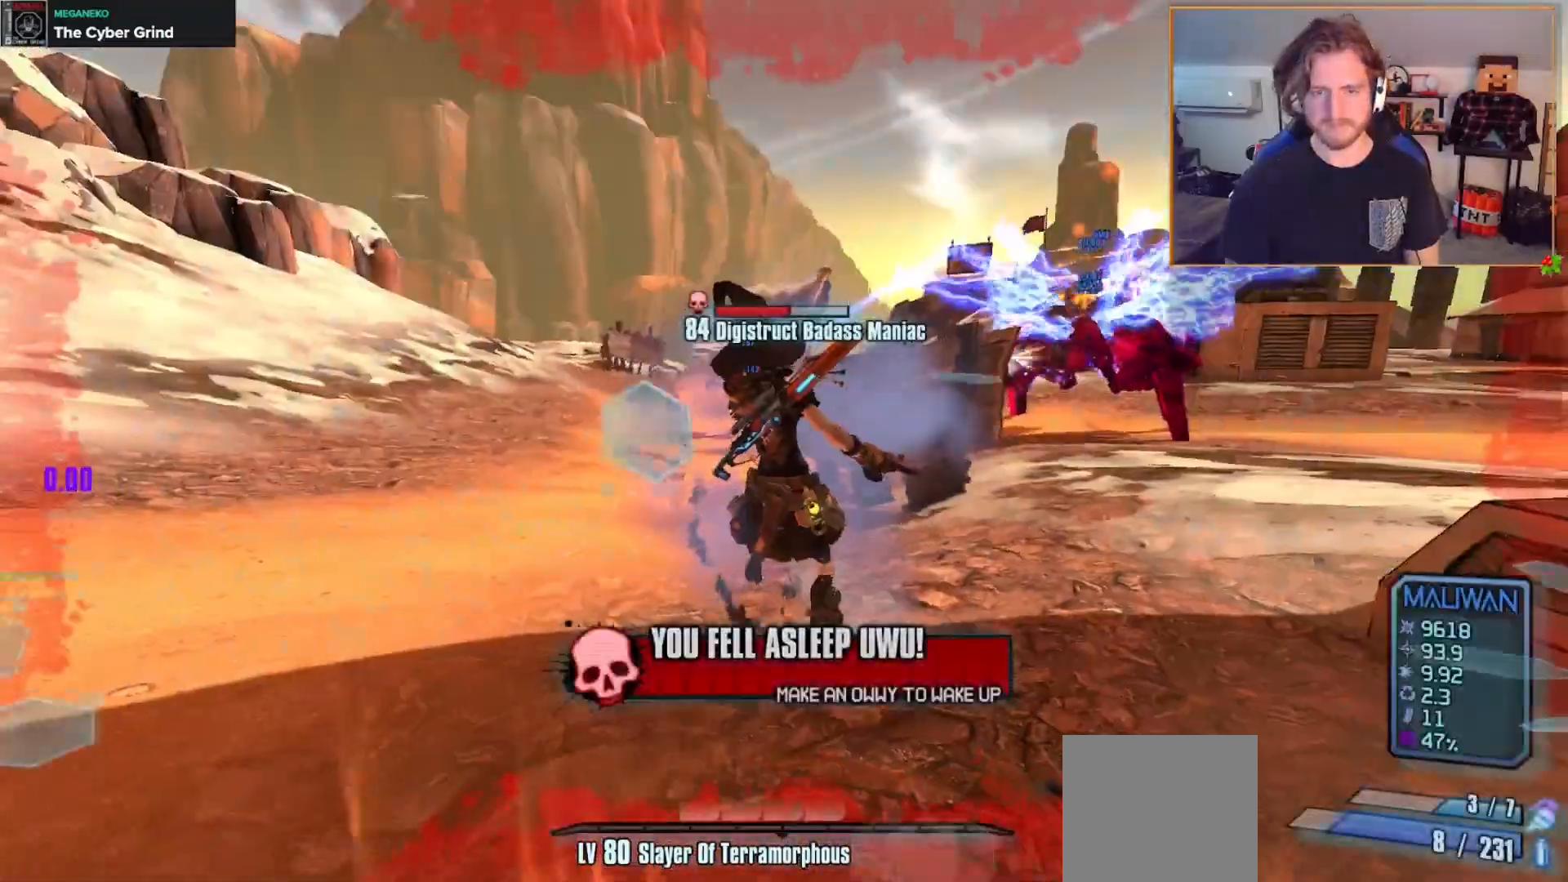
{"dt_ms": 500, "buttons": [], "left_stick": "right", "right_stick": "down-left", "events": [[33, "left_stick", "center"], [100, "right_stick", "up-right"], [167, "left_stick", "right"], [367, "left_stick", "up-right"], [383, "right_stick", "center"], [433, "right_stick", "down-left"], [483, "left_stick", "right"]]}
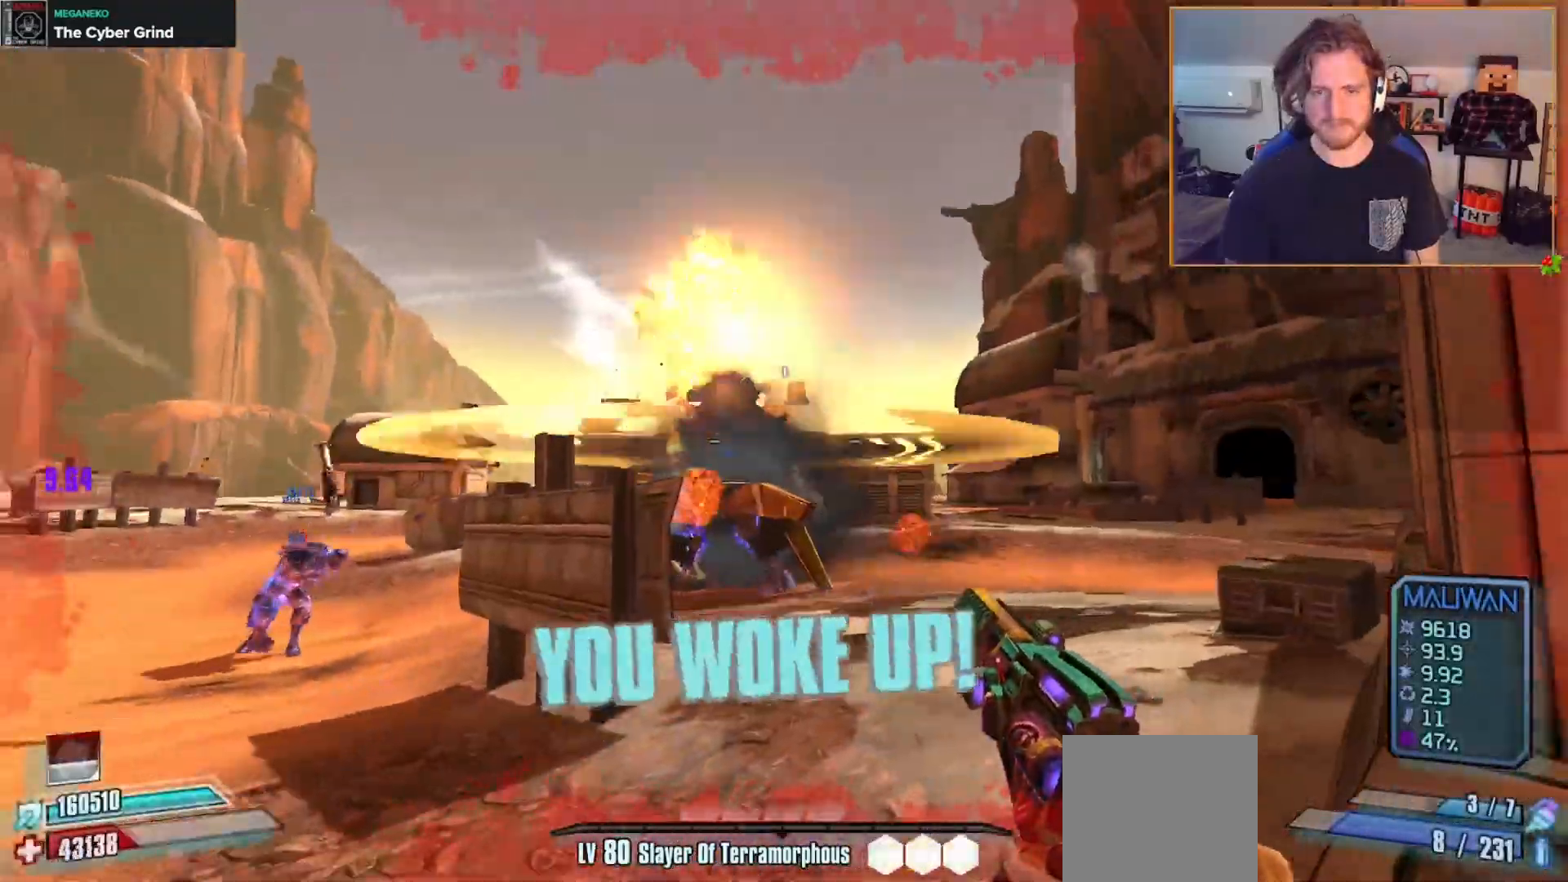
{"dt_ms": 500, "buttons": [], "left_stick": "down-left", "right_stick": "center", "events": [[17, "left_stick", "down-right"], [67, "left_stick", "down"], [167, "left_stick", "down-left"], [233, "right_stick", "center"]]}
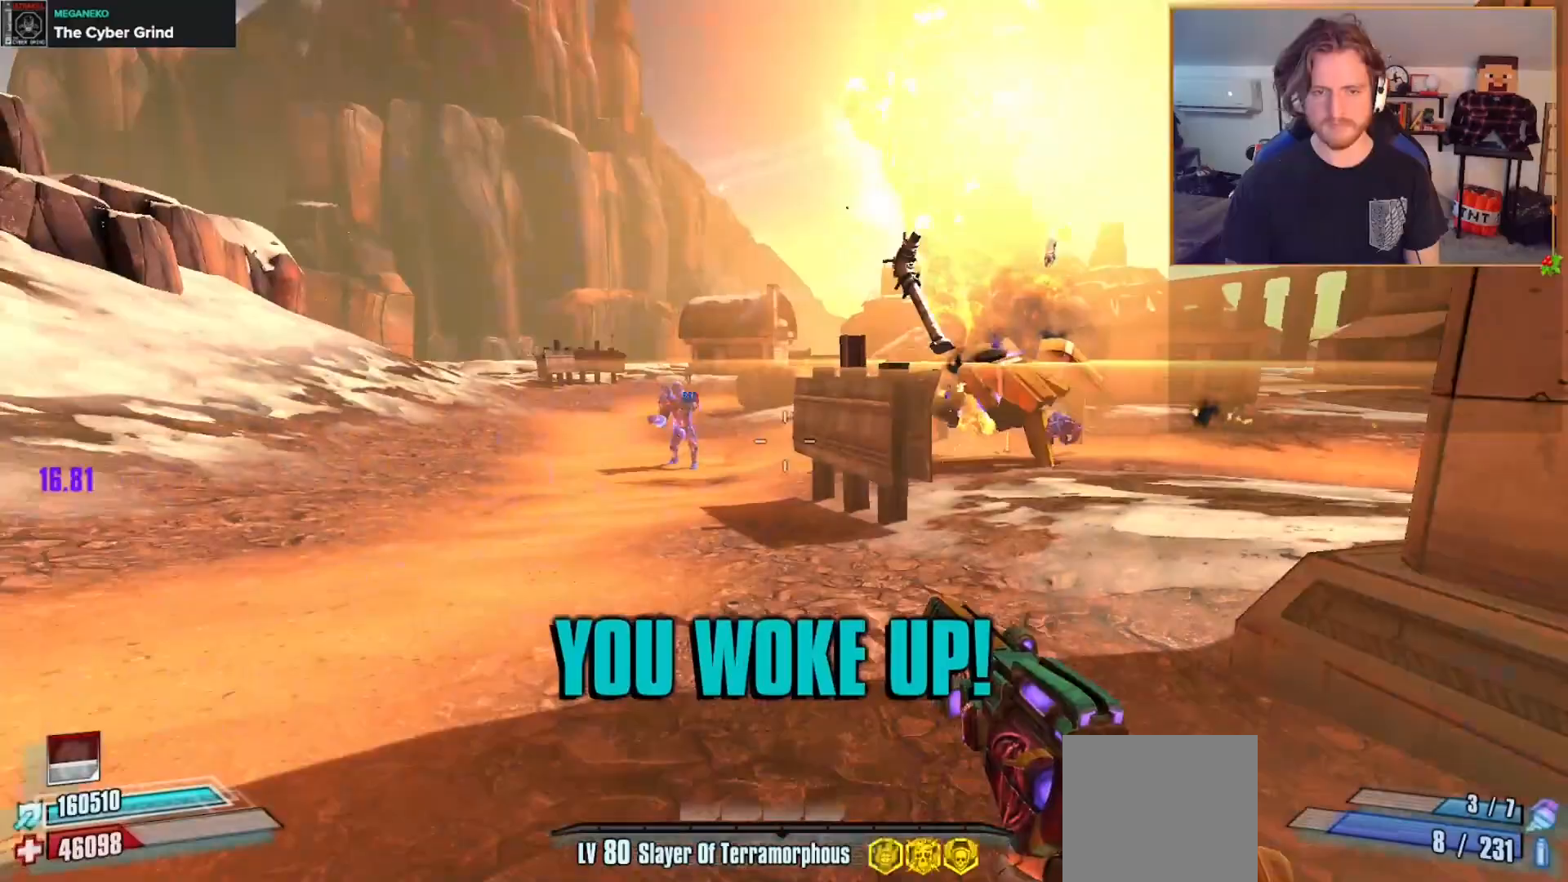
{"dt_ms": 500, "buttons": [], "left_stick": "left", "right_stick": "center", "events": [[33, "right_stick", "left"], [117, "R2", "down"], [117, "right_stick", "center"], [200, "X", "down"], [250, "R2", "up"], [267, "right_stick", "down-left"], [300, "X", "up"], [333, "left_stick", "left"], [367, "right_stick", "center"]]}
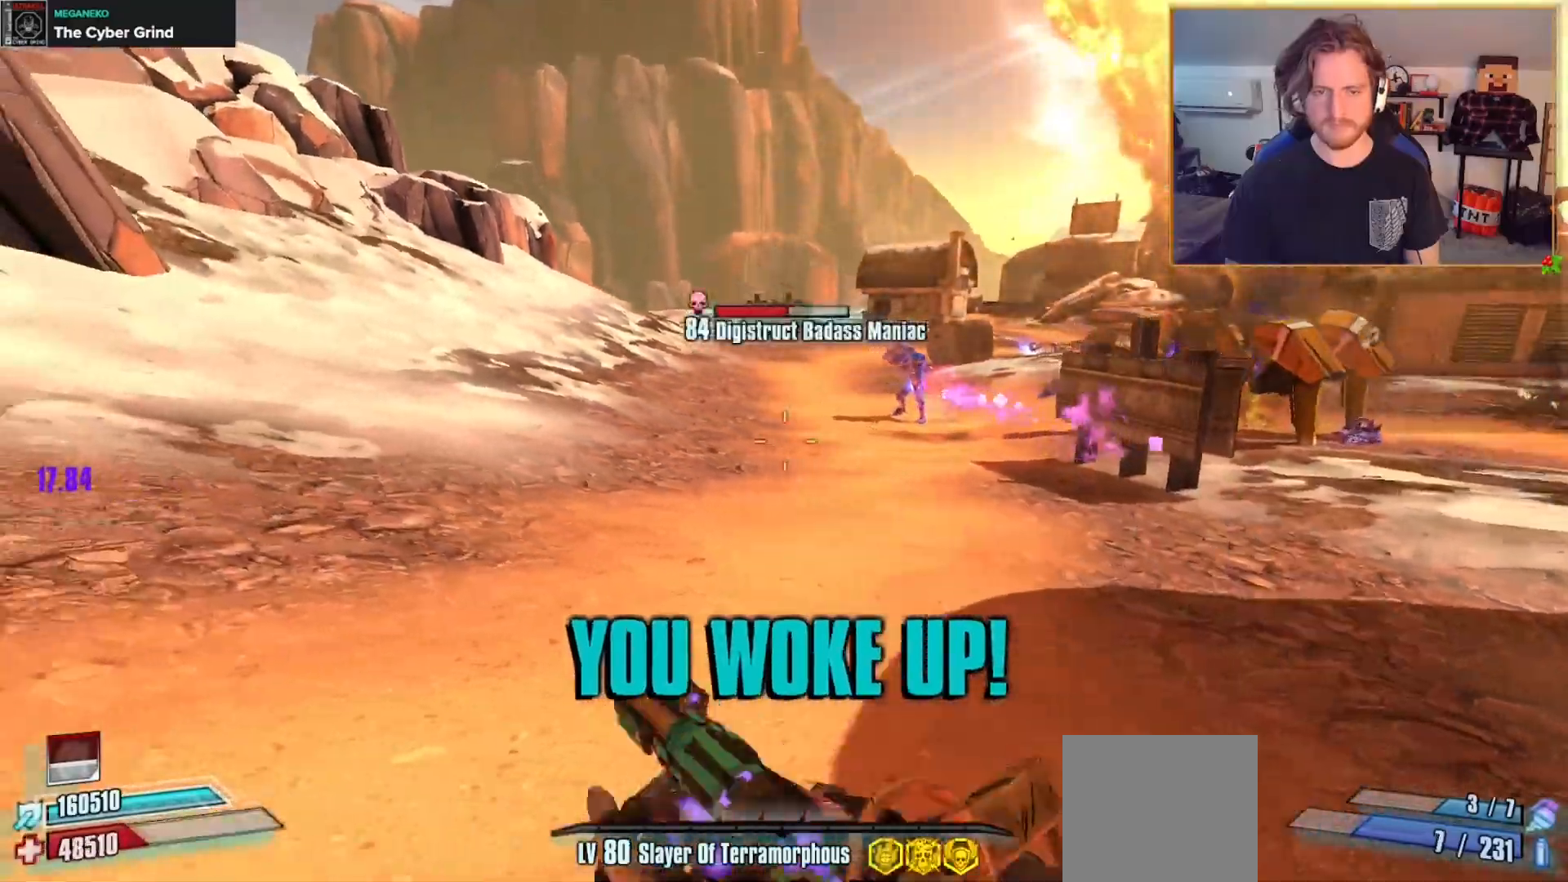
{"dt_ms": 500, "buttons": [], "left_stick": "down", "right_stick": "up-right", "events": [[50, "right_stick", "right"], [217, "right_stick", "center"], [383, "left_stick", "down-left"], [433, "right_stick", "up-right"], [500, "left_stick", "down"]]}
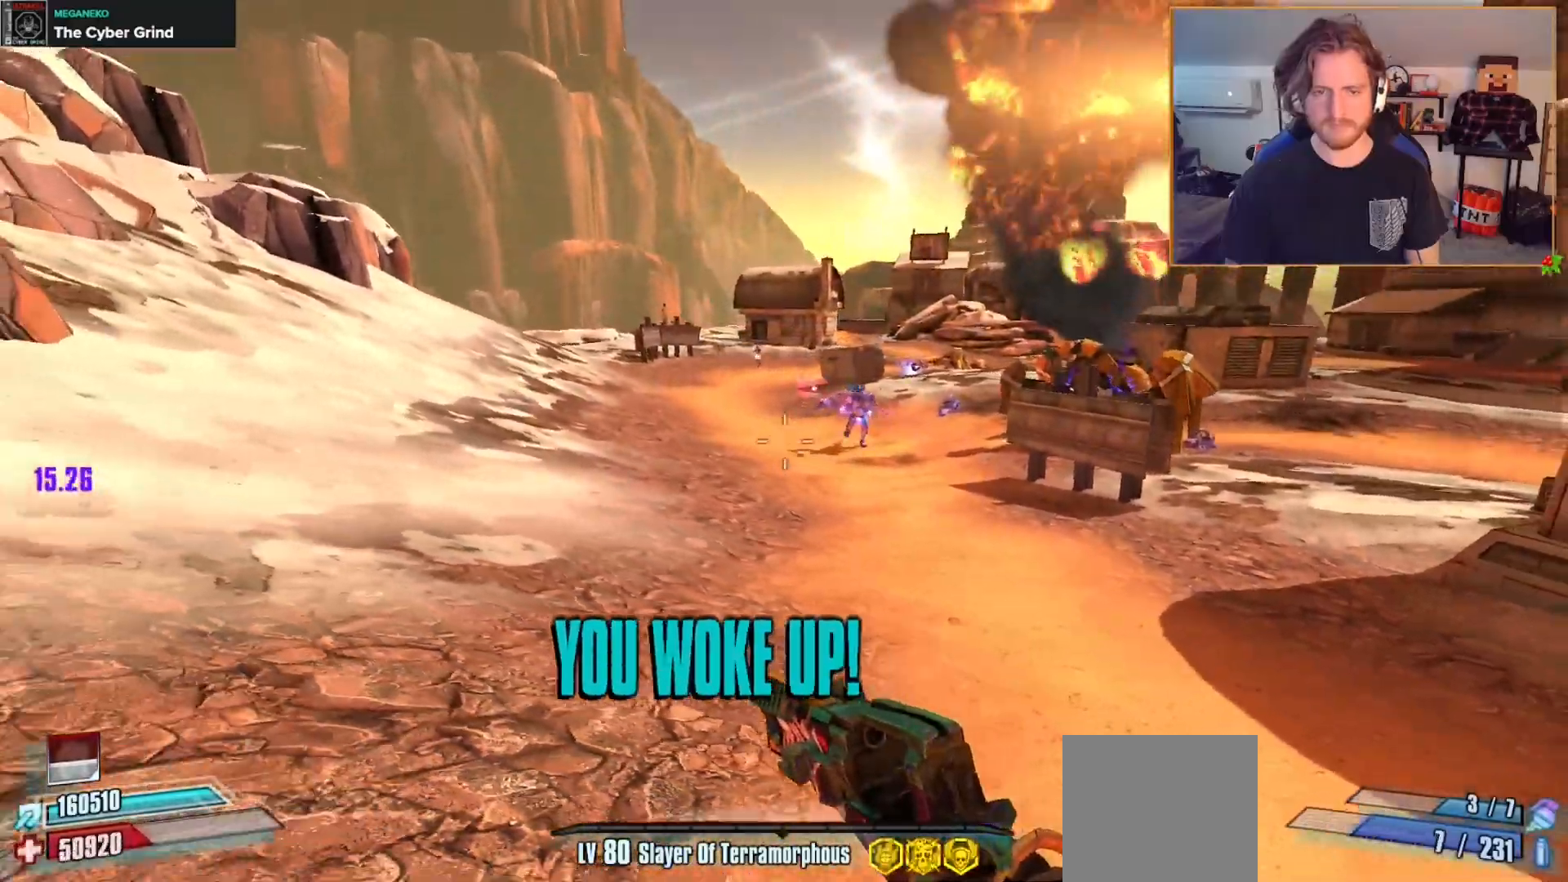
{"dt_ms": 500, "buttons": [], "left_stick": "down", "right_stick": "left", "events": [[83, "right_stick", "center"], [217, "right_stick", "left"], [283, "DPAD_DOWN", "down"], [367, "DPAD_DOWN", "up"], [433, "DPAD_DOWN", "down"], [483, "DPAD_DOWN", "up"]]}
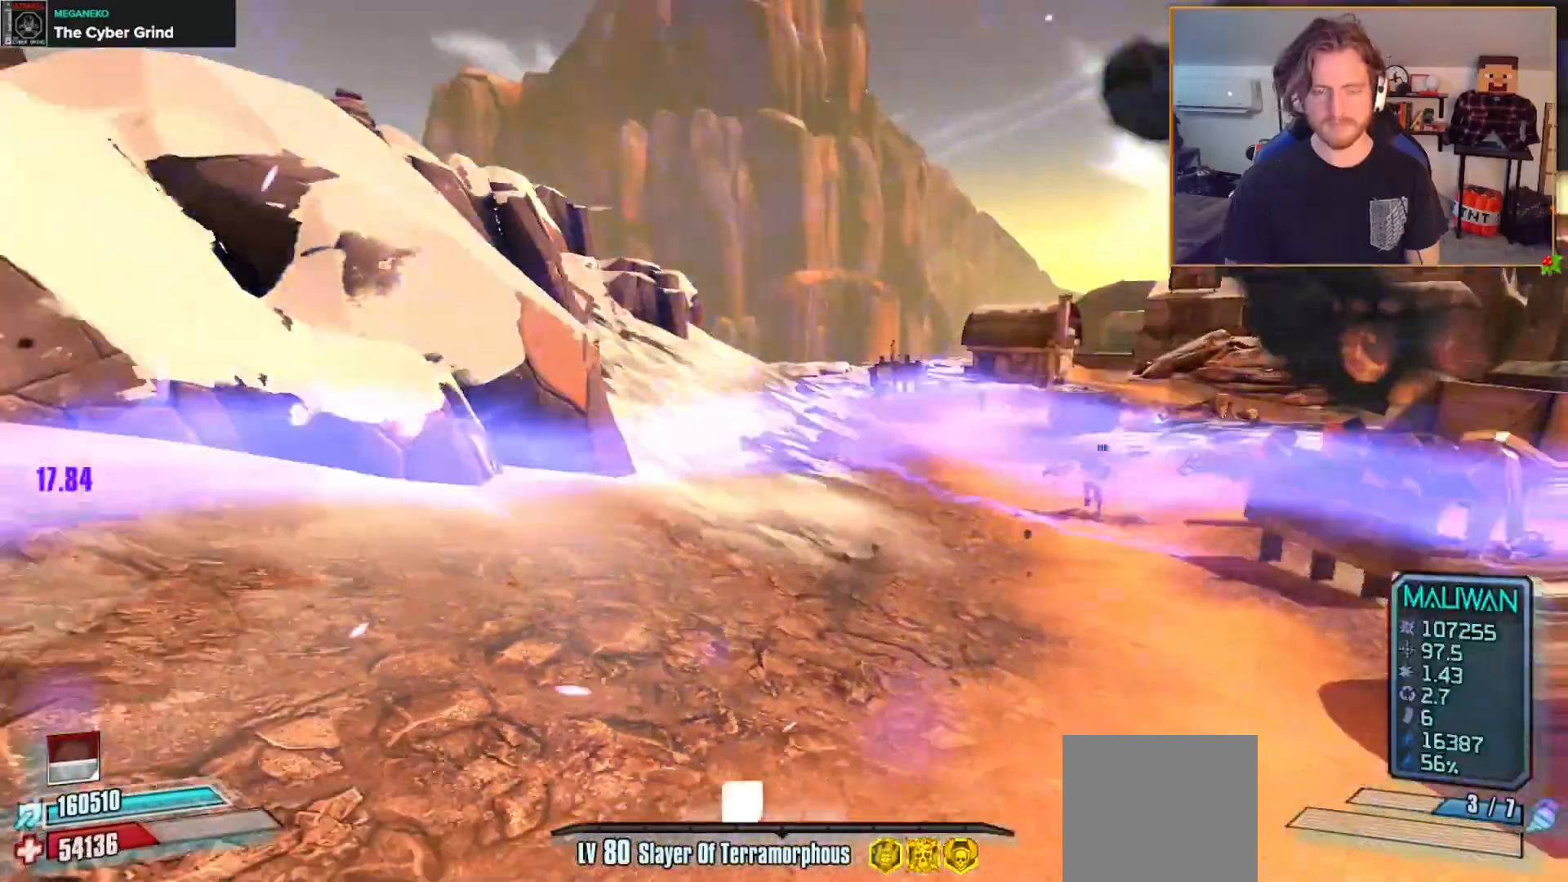
{"dt_ms": 500, "buttons": ["L3"], "left_stick": "up-left", "right_stick": "left", "events": [[217, "right_stick", "center"], [300, "X", "down"], [350, "left_stick", "left"], [367, "right_stick", "left"], [383, "X", "up"], [400, "left_stick", "up-left"], [483, "L3", "down"]]}
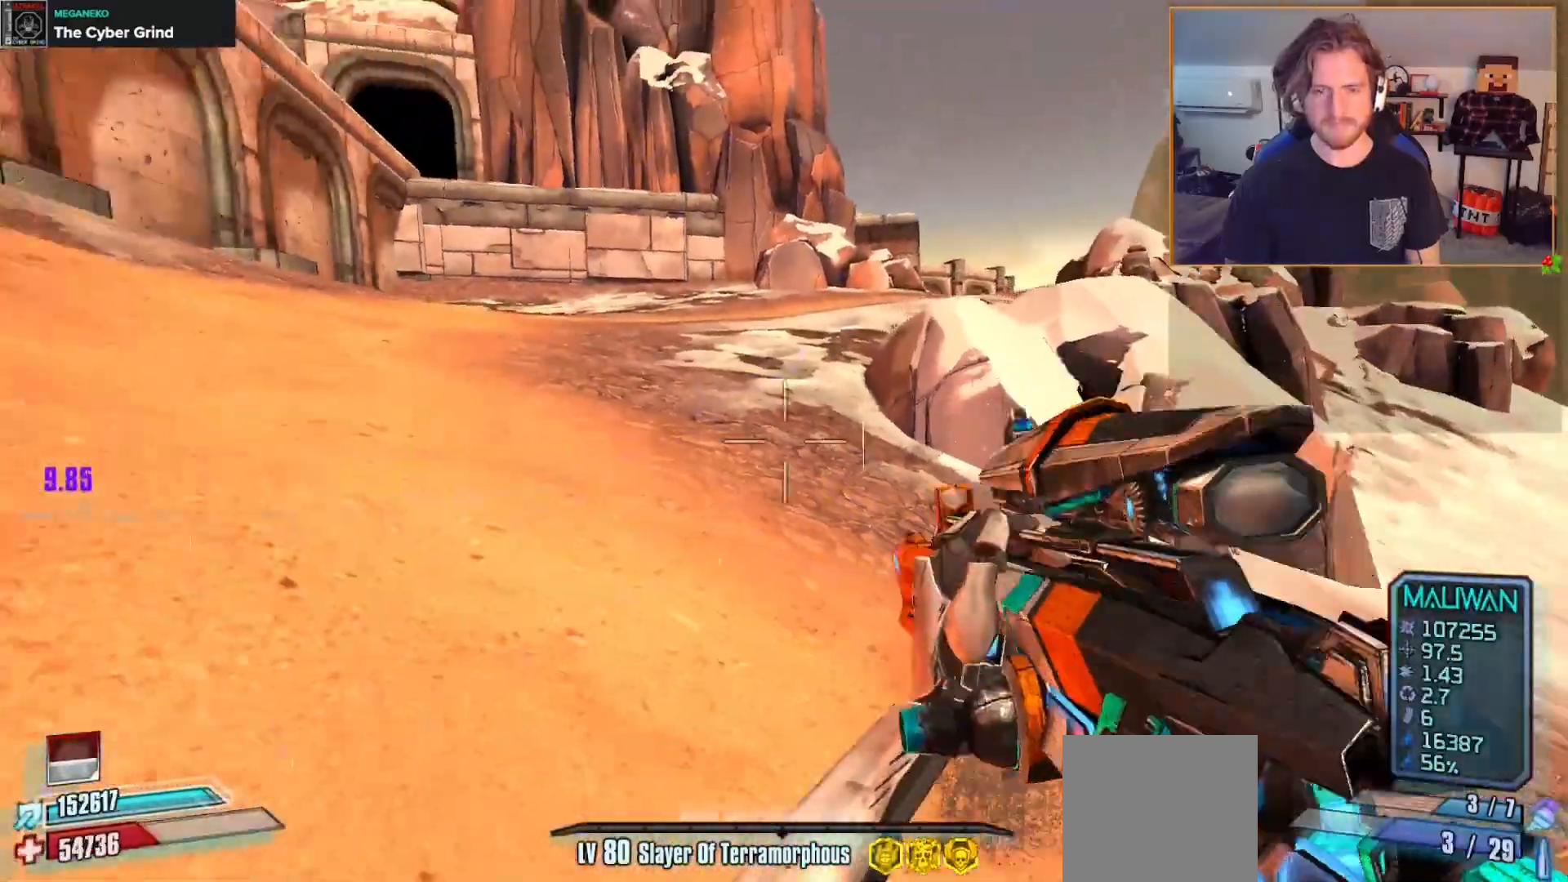
{"dt_ms": 500, "buttons": [], "left_stick": "up-left", "right_stick": "right", "events": [[50, "L3", "up"], [50, "left_stick", "up"], [67, "right_stick", "right"], [333, "left_stick", "up-left"]]}
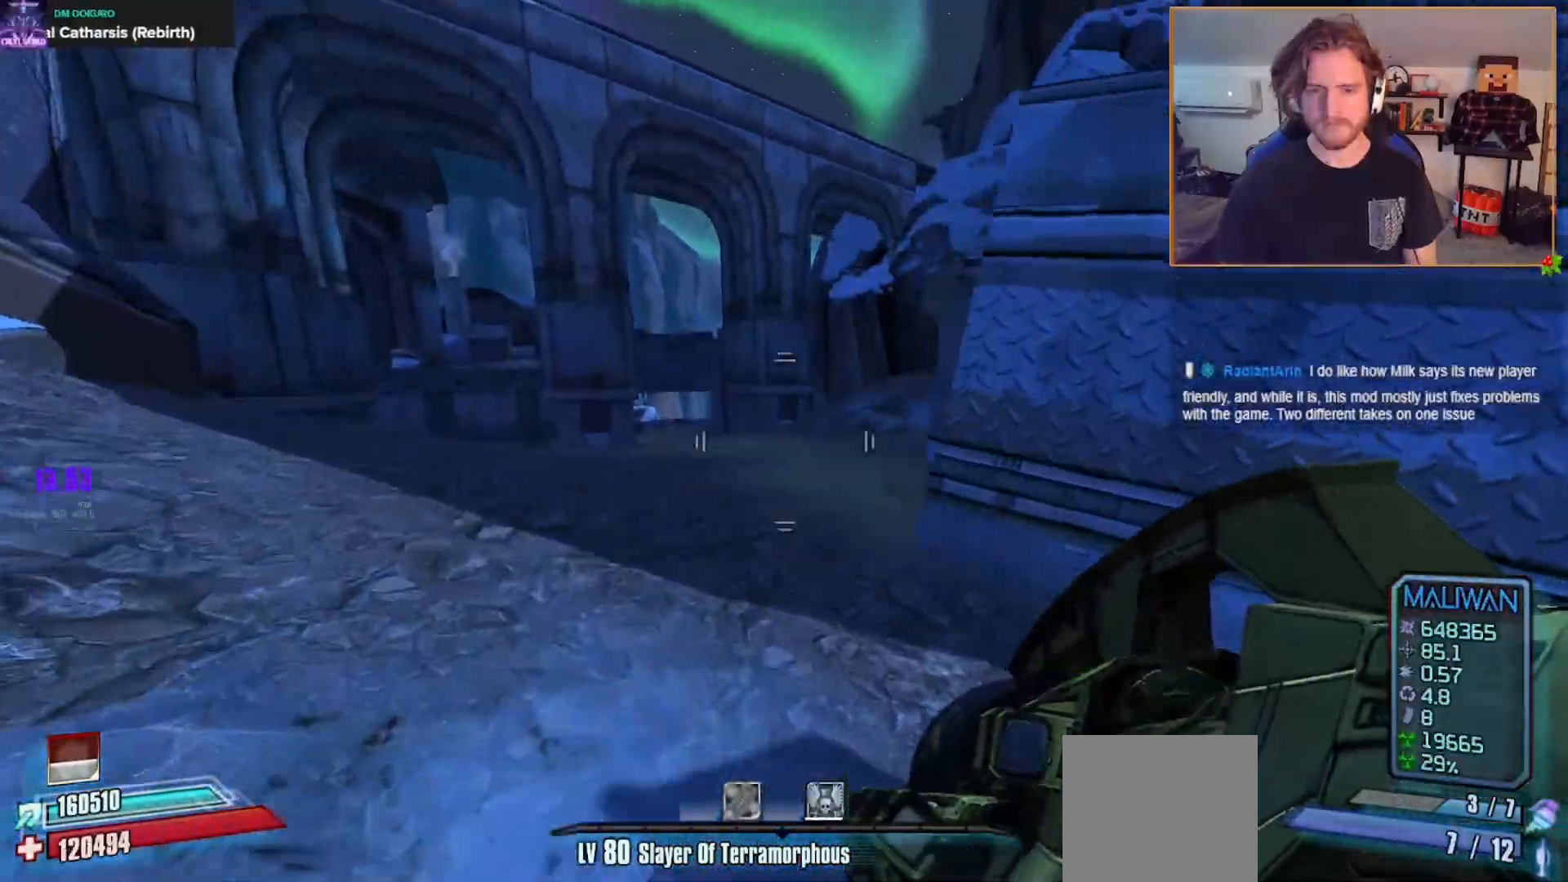
{"dt_ms": 500, "buttons": [], "left_stick": "up-left", "right_stick": "right", "events": [[67, "DPAD_LEFT", "down"], [200, "DPAD_LEFT", "up"], [400, "right_stick", "center"], [500, "right_stick", "right"]]}
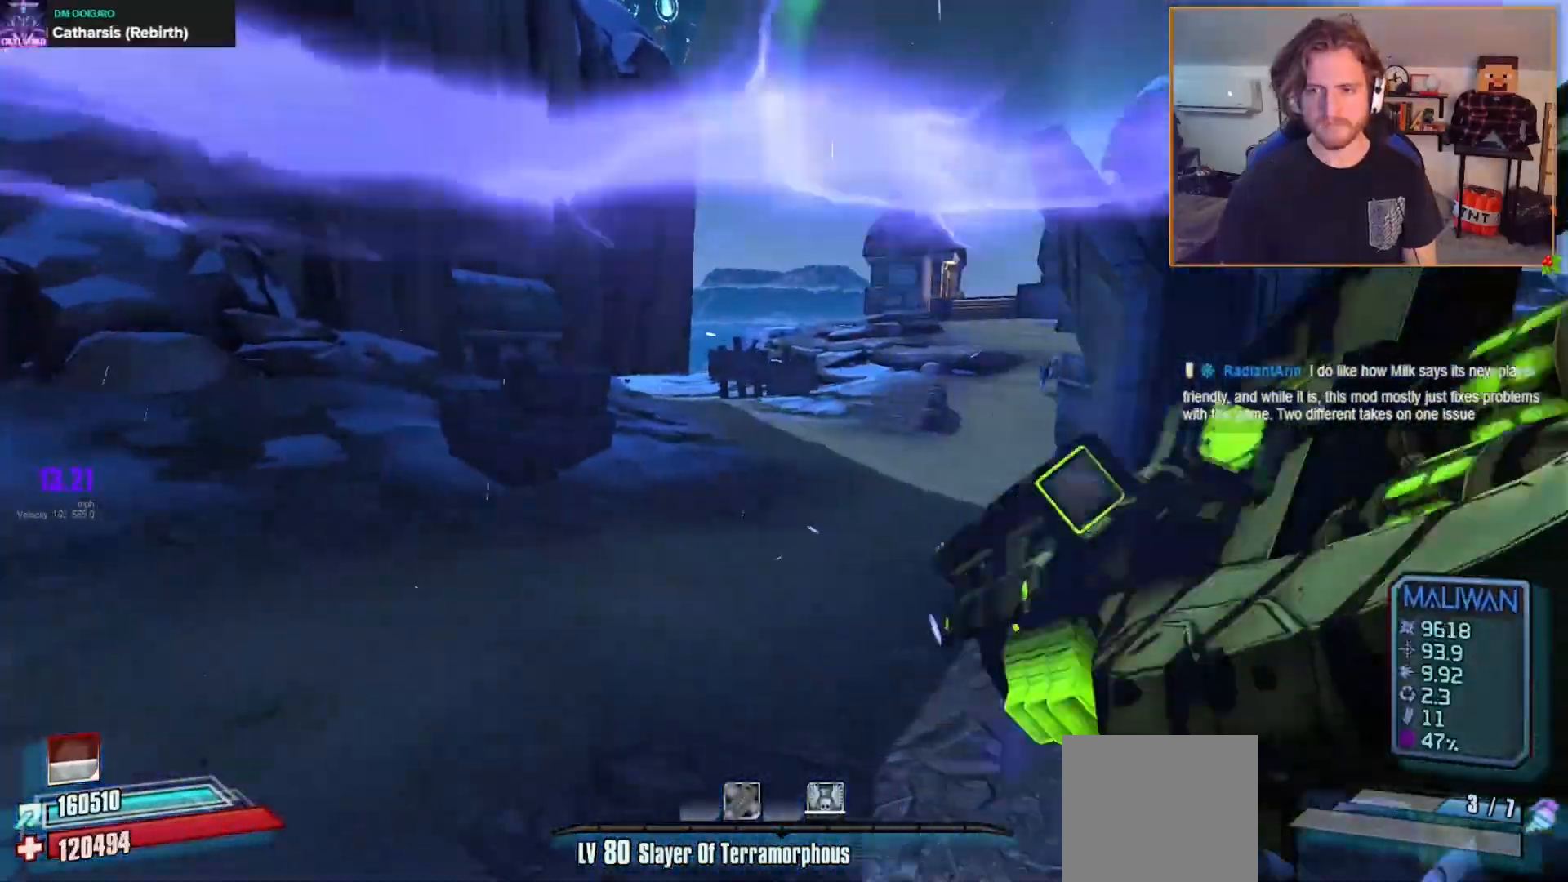
{"dt_ms": 500, "buttons": ["X"], "left_stick": "up-left", "right_stick": "center", "events": [[350, "right_stick", "center"], [433, "X", "down"]]}
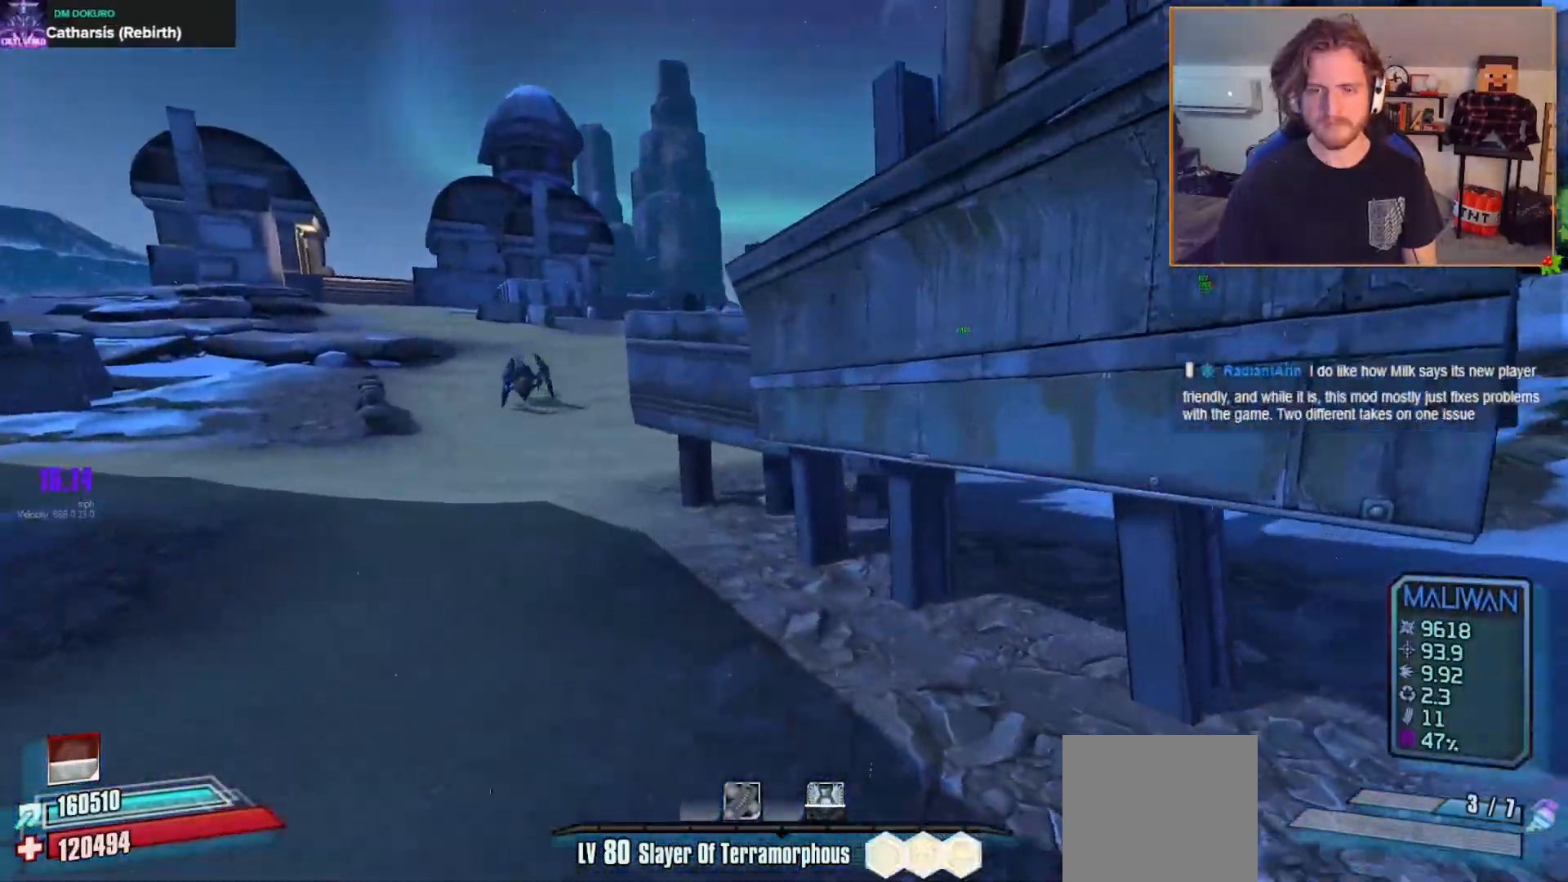
{"dt_ms": 500, "buttons": [], "left_stick": "left", "right_stick": "center", "events": [[17, "X", "up"], [83, "X", "down"], [133, "left_stick", "up"], [167, "X", "up"], [233, "X", "down"], [333, "X", "up"], [483, "left_stick", "left"]]}
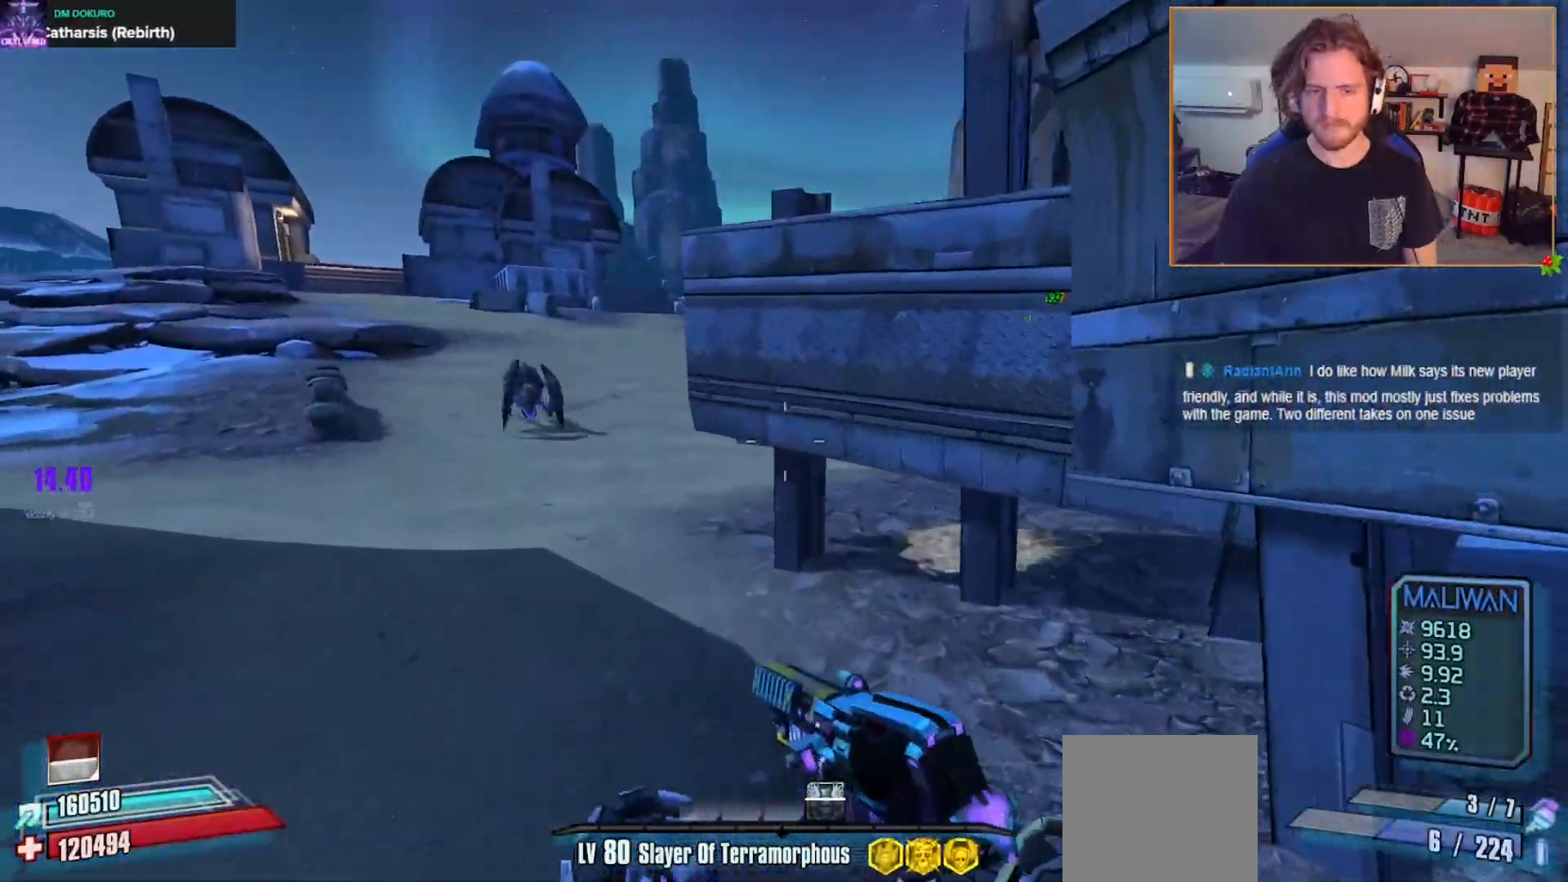
{"dt_ms": 500, "buttons": [], "left_stick": "up-left", "right_stick": "left", "events": [[33, "left_stick", "down-left"], [167, "left_stick", "down"], [350, "right_stick", "left"], [400, "left_stick", "left"], [450, "left_stick", "up-left"]]}
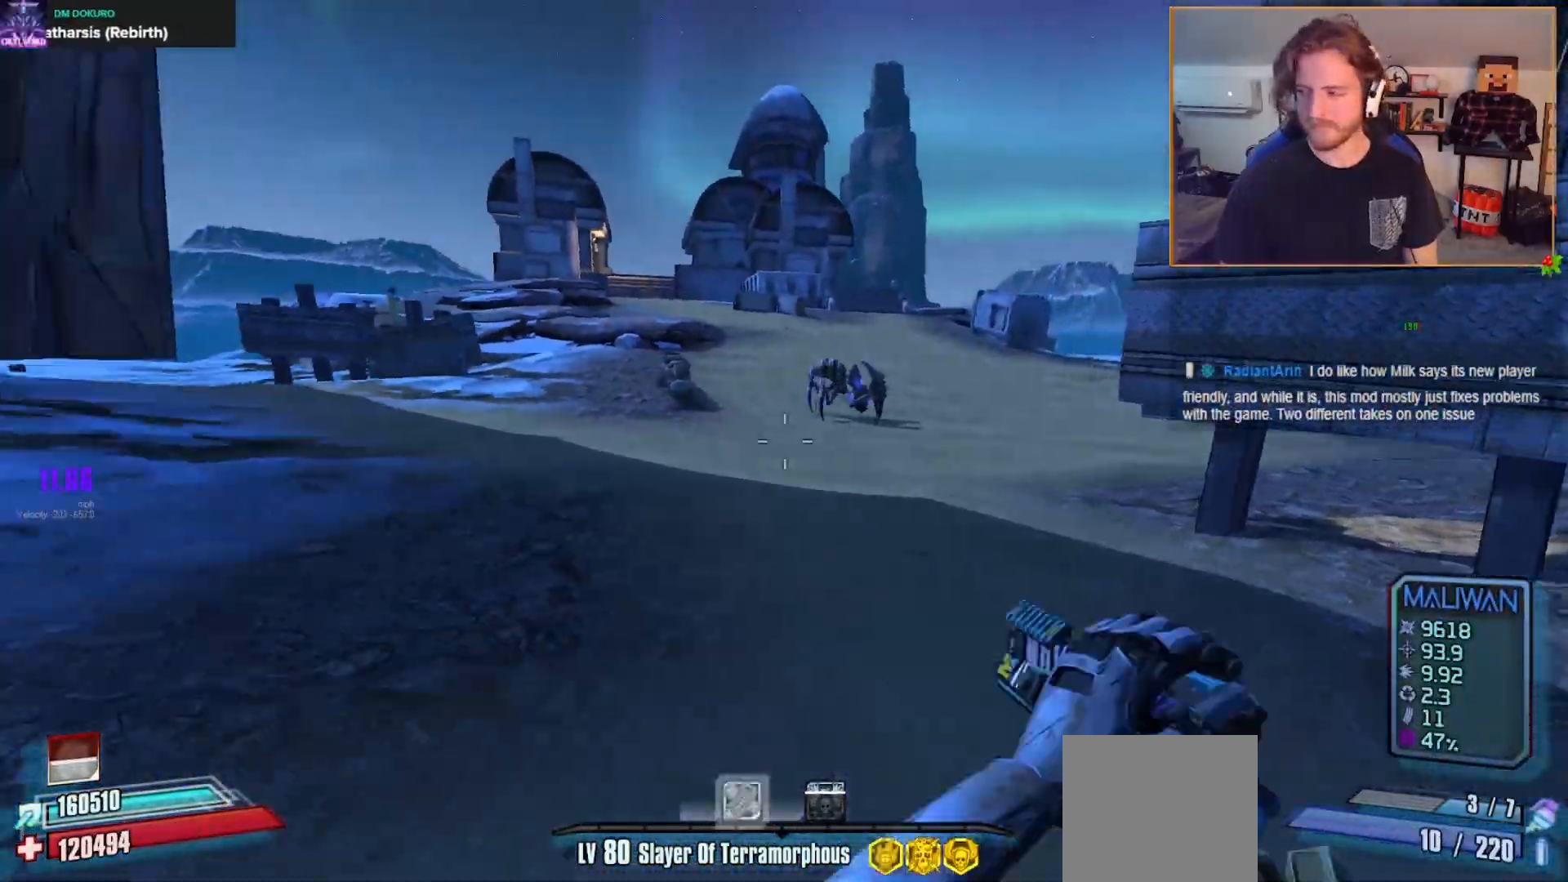
{"dt_ms": 500, "buttons": [], "left_stick": "up", "right_stick": "center", "events": [[50, "L3", "down"], [67, "right_stick", "center"], [117, "L3", "up"], [167, "L3", "down"], [283, "L3", "up"], [367, "left_stick", "up"]]}
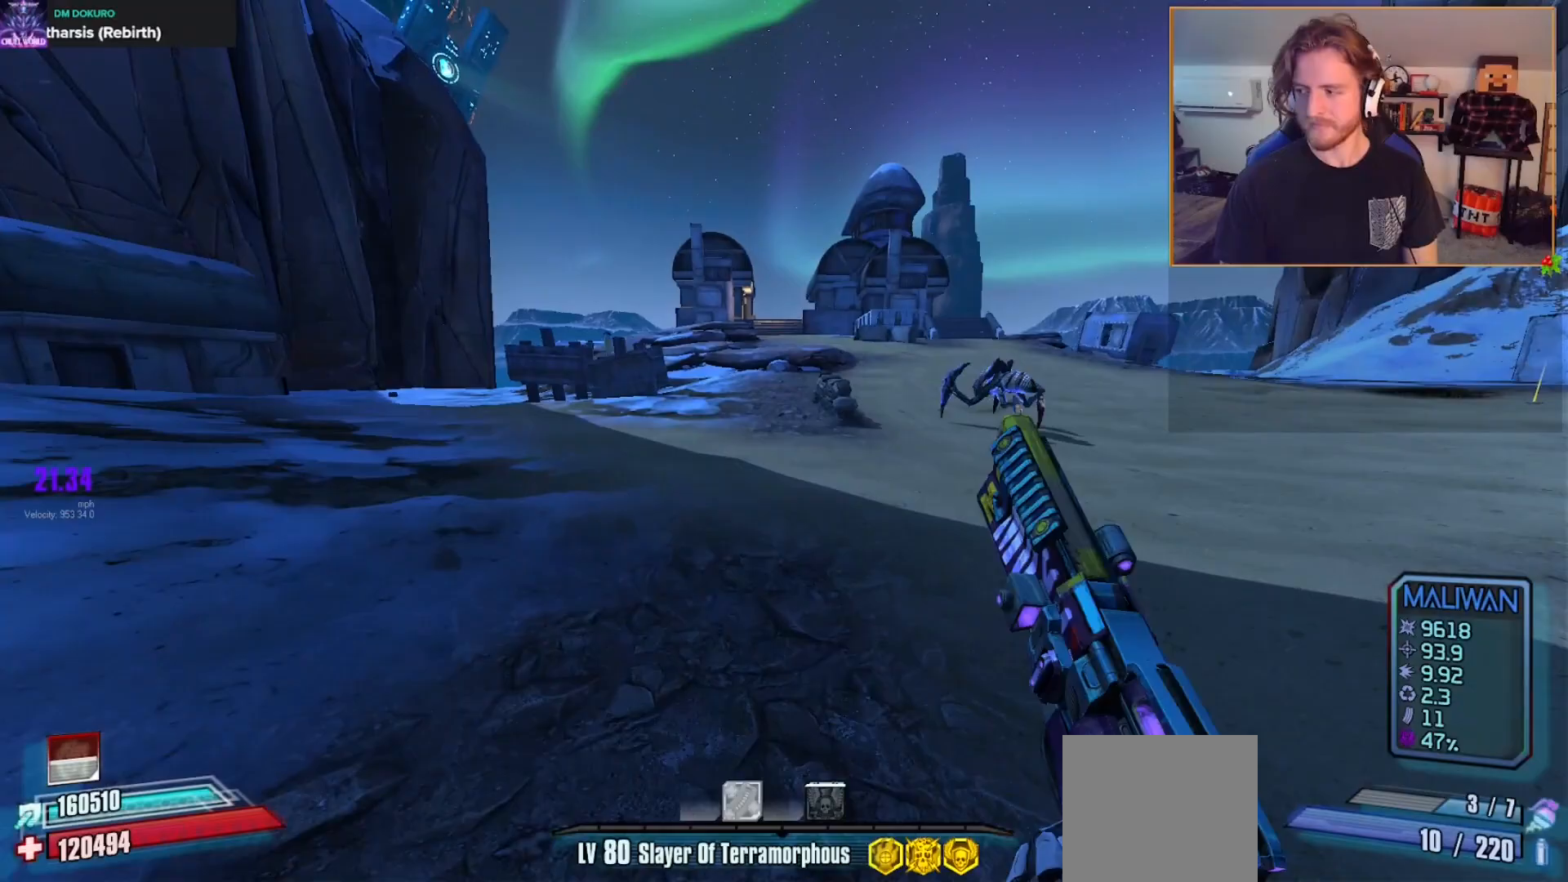
{"dt_ms": 500, "buttons": ["A"], "left_stick": "up", "right_stick": "center", "events": [[267, "A", "down"], [350, "A", "up"], [400, "A", "down"]]}
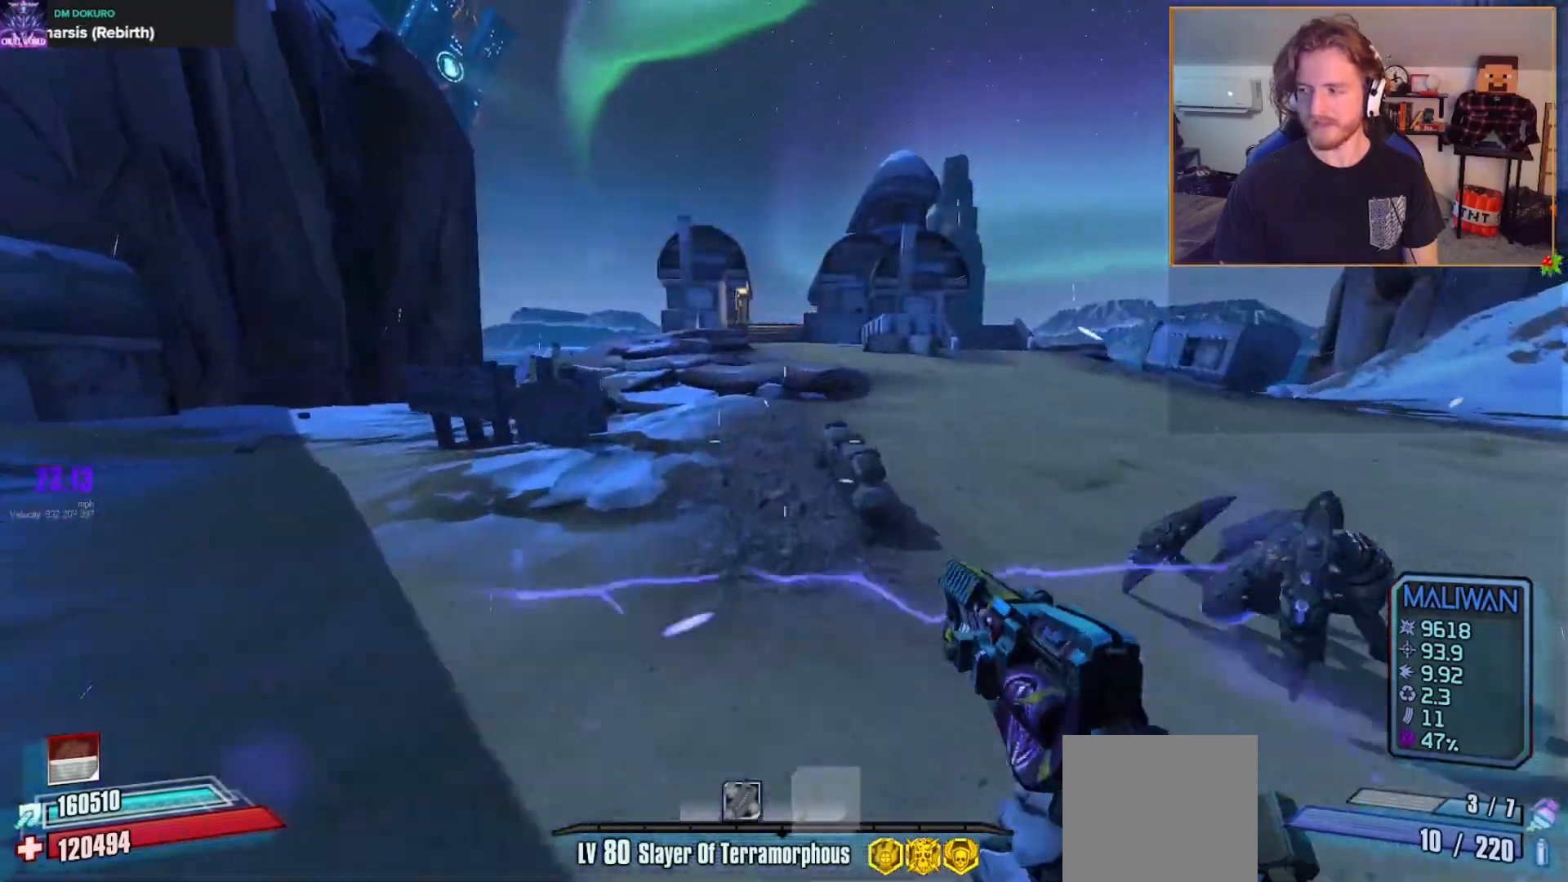
{"dt_ms": 500, "buttons": [], "left_stick": "up", "right_stick": "center", "events": [[33, "A", "up"], [300, "right_stick", "right"], [433, "right_stick", "center"]]}
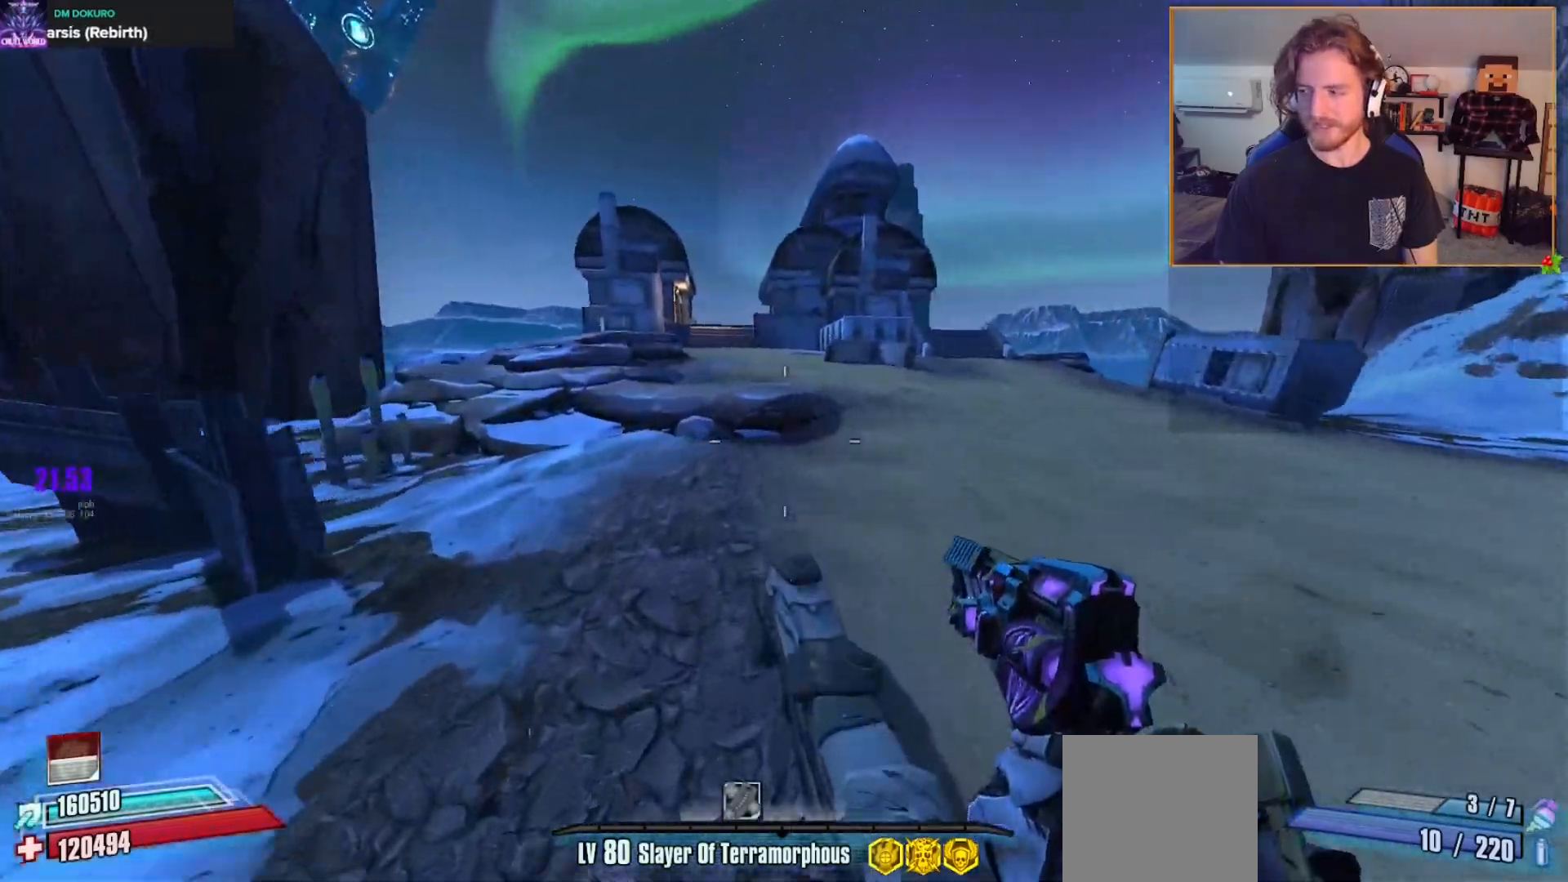
{"dt_ms": 500, "buttons": [], "left_stick": "up", "right_stick": "center", "events": [[67, "right_stick", "right"], [233, "right_stick", "center"]]}
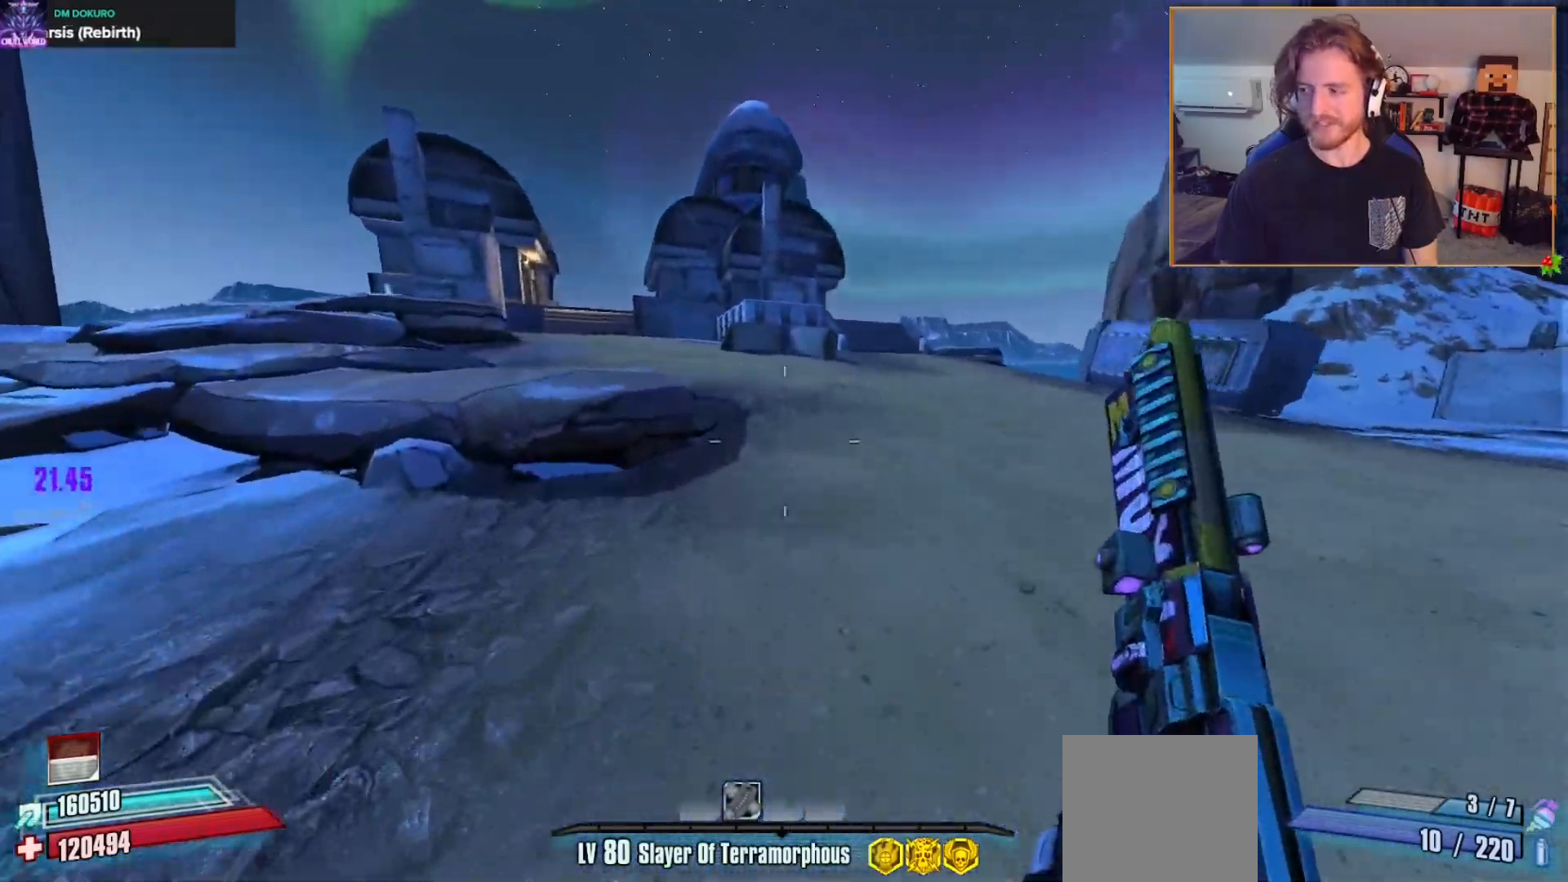
{"dt_ms": 500, "buttons": [], "left_stick": "left", "right_stick": "right", "events": [[267, "right_stick", "right"], [333, "left_stick", "left"]]}
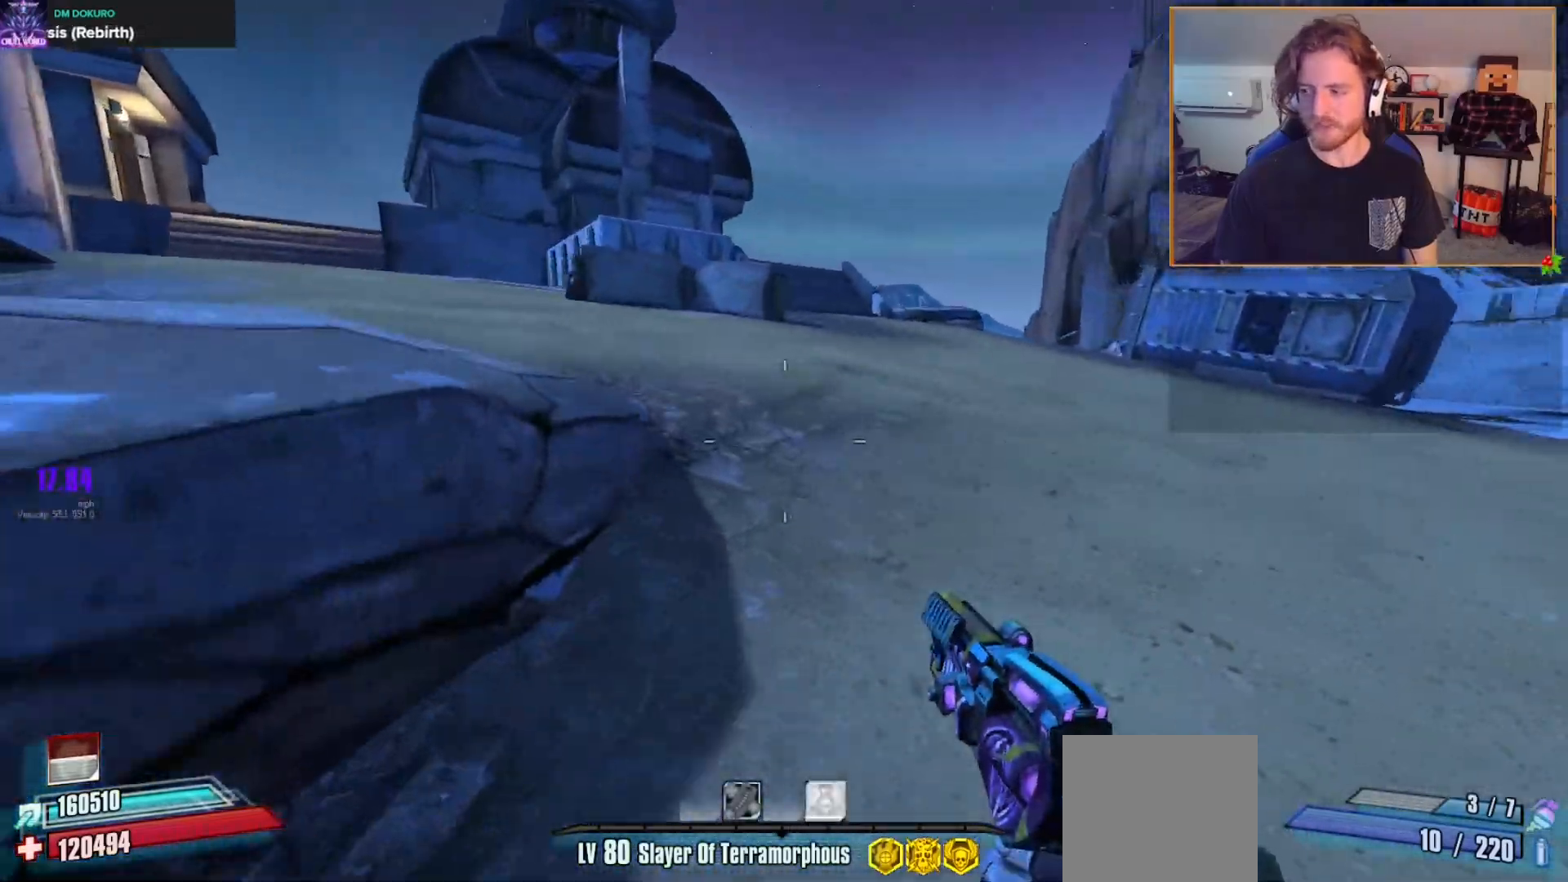
{"dt_ms": 500, "buttons": [], "left_stick": "down-right", "right_stick": "center", "events": [[183, "left_stick", "down"], [283, "left_stick", "down-right"], [383, "DPAD_DOWN", "down"], [433, "right_stick", "center"], [467, "DPAD_DOWN", "up"]]}
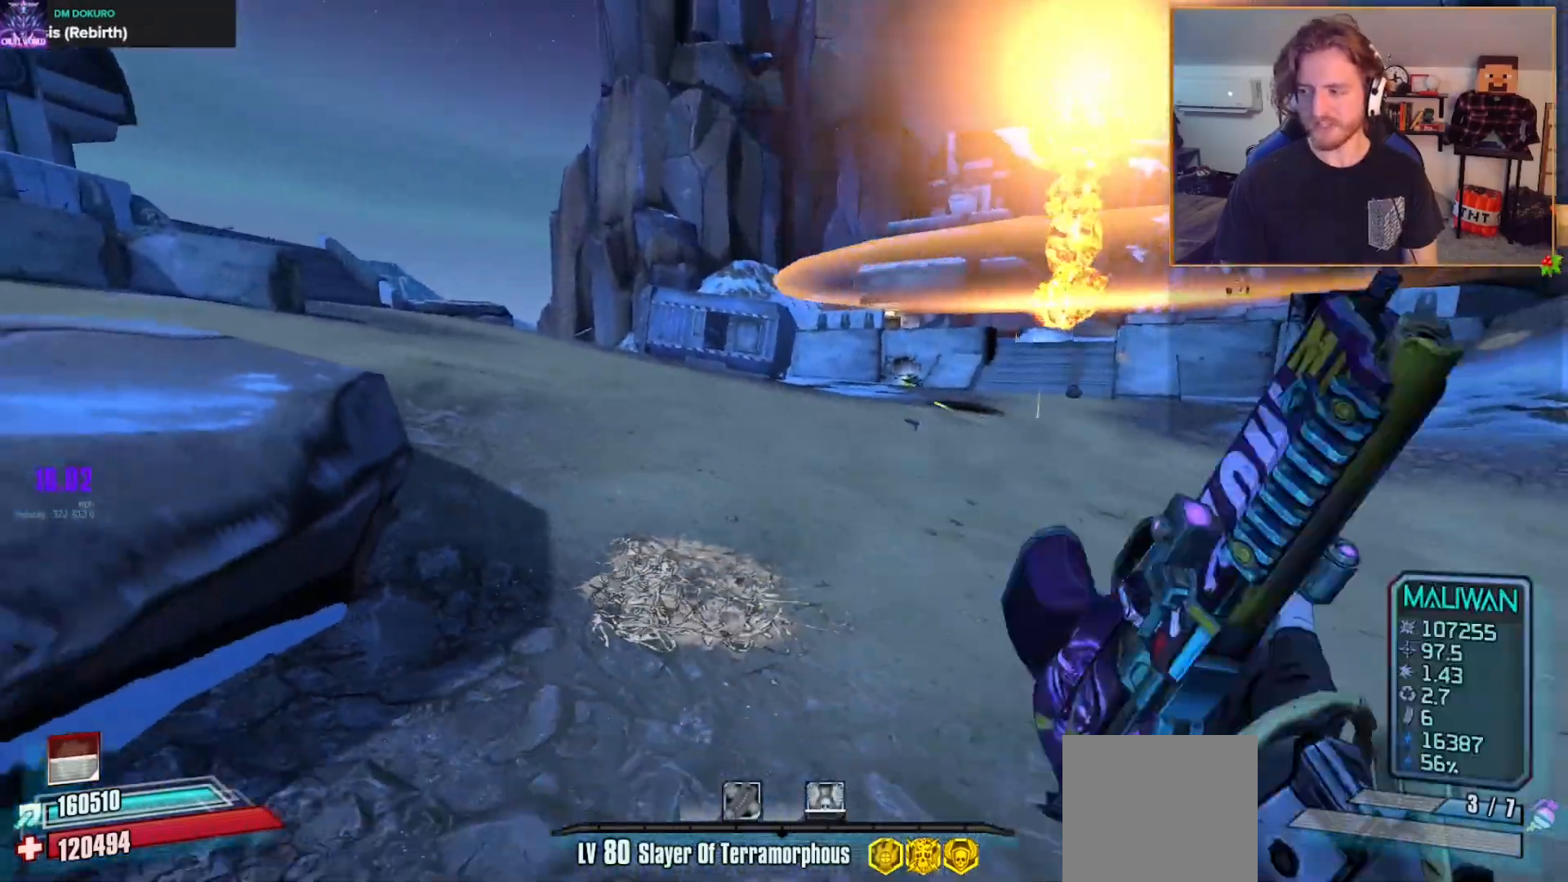
{"dt_ms": 500, "buttons": ["A"], "left_stick": "up-right", "right_stick": "center", "events": [[17, "DPAD_DOWN", "down"], [83, "right_stick", "right"], [100, "DPAD_DOWN", "up"], [317, "left_stick", "up-right"], [317, "right_stick", "center"], [500, "A", "down"]]}
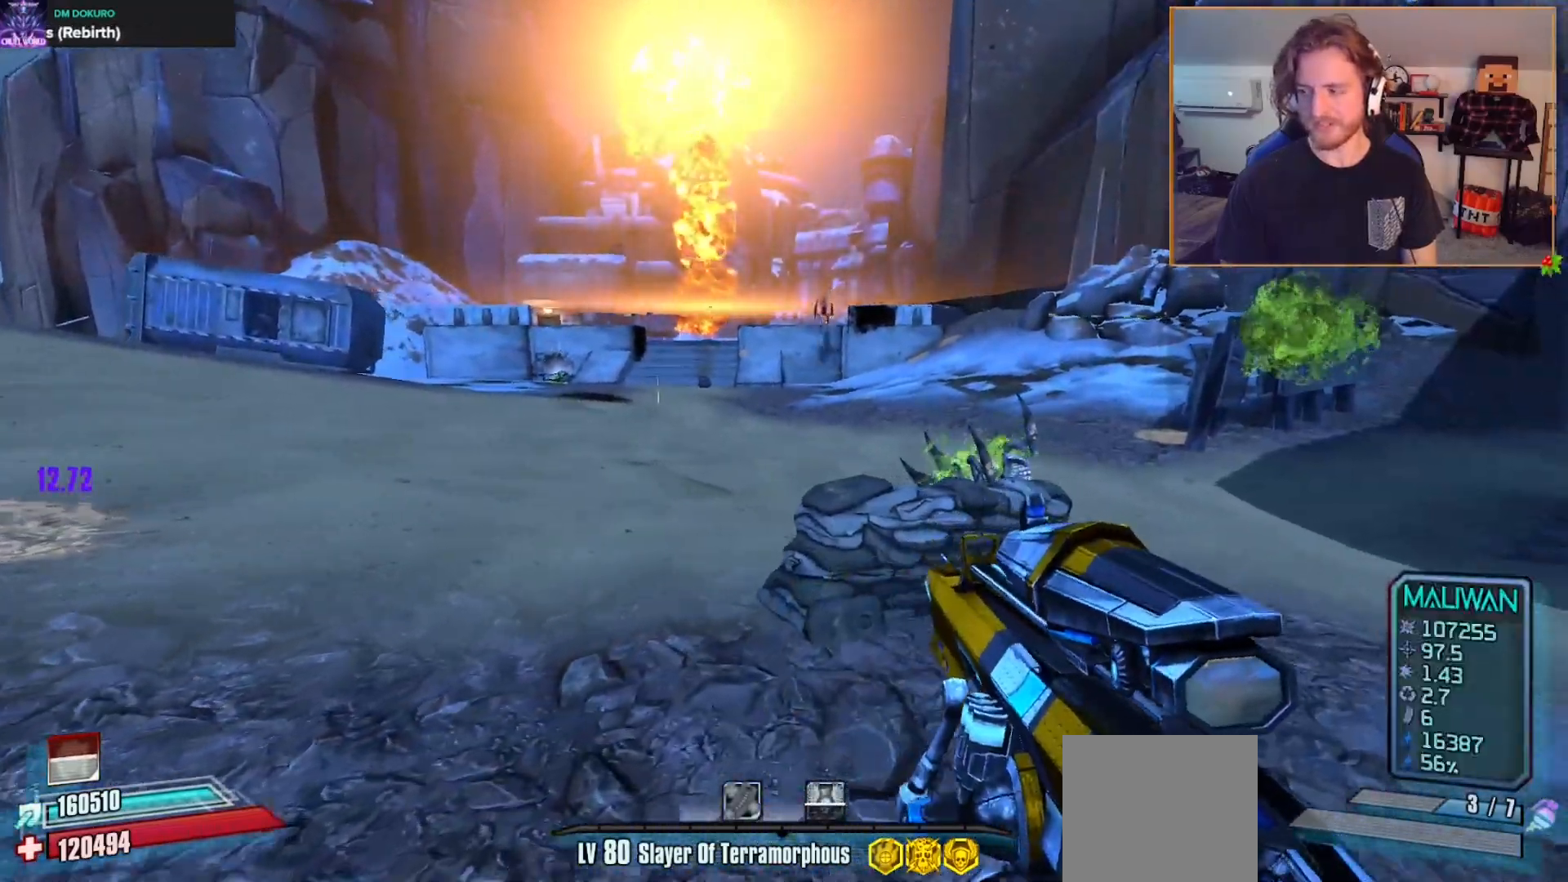
{"dt_ms": 500, "buttons": ["R2"], "left_stick": "up-right", "right_stick": "center", "events": [[117, "A", "up"], [300, "right_stick", "down-left"], [383, "R2", "down"], [383, "right_stick", "center"]]}
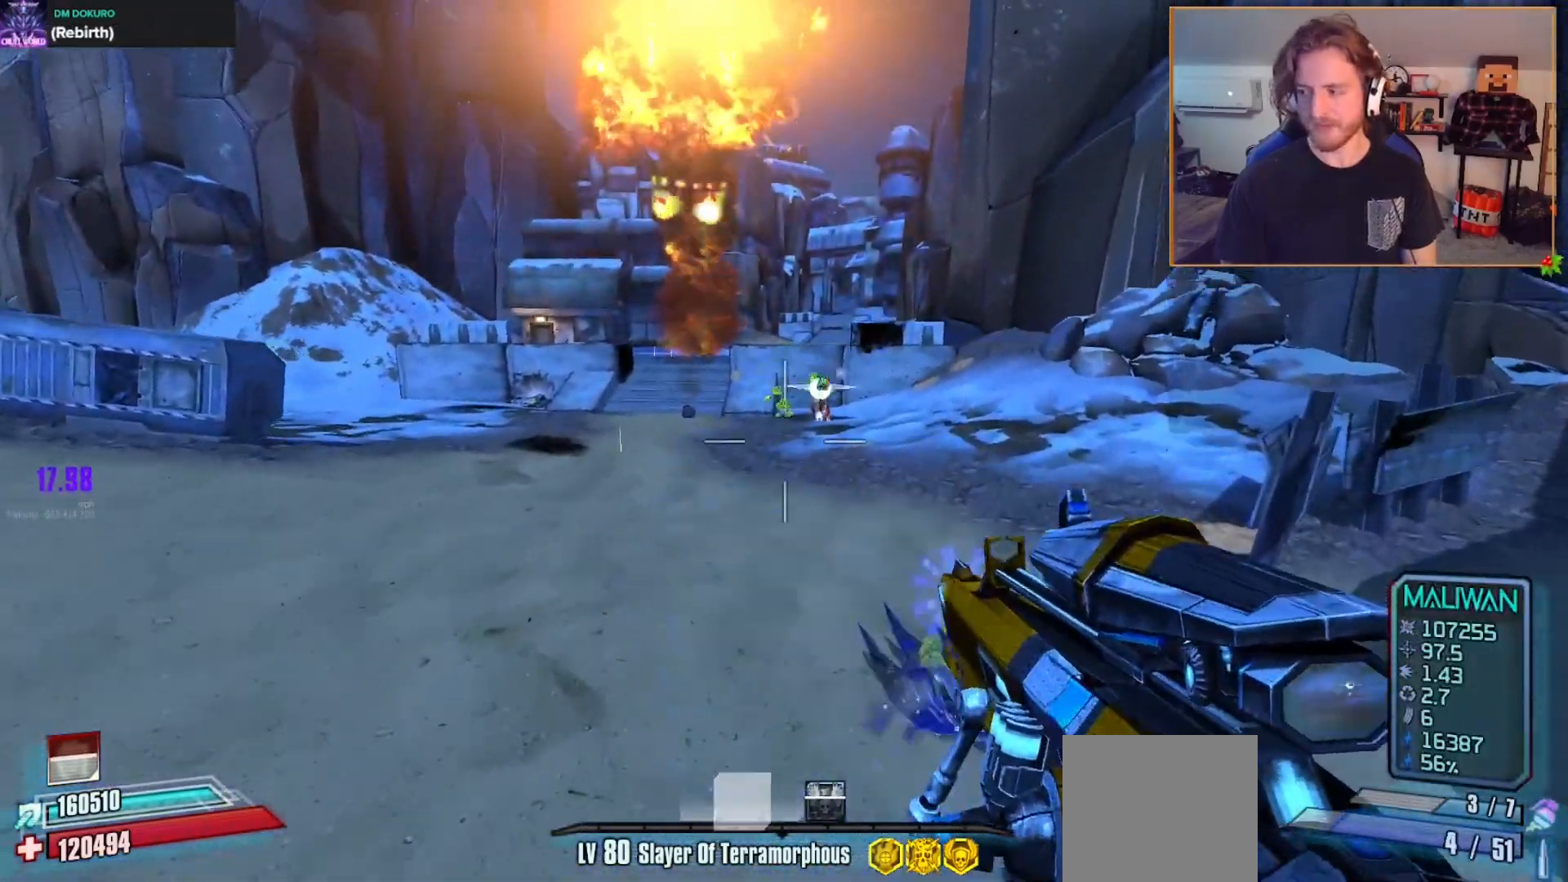
{"dt_ms": 500, "buttons": ["R2"], "left_stick": "left", "right_stick": "center", "events": [[83, "right_stick", "down"], [233, "left_stick", "down-right"], [233, "right_stick", "center"], [317, "left_stick", "down-left"], [450, "left_stick", "left"]]}
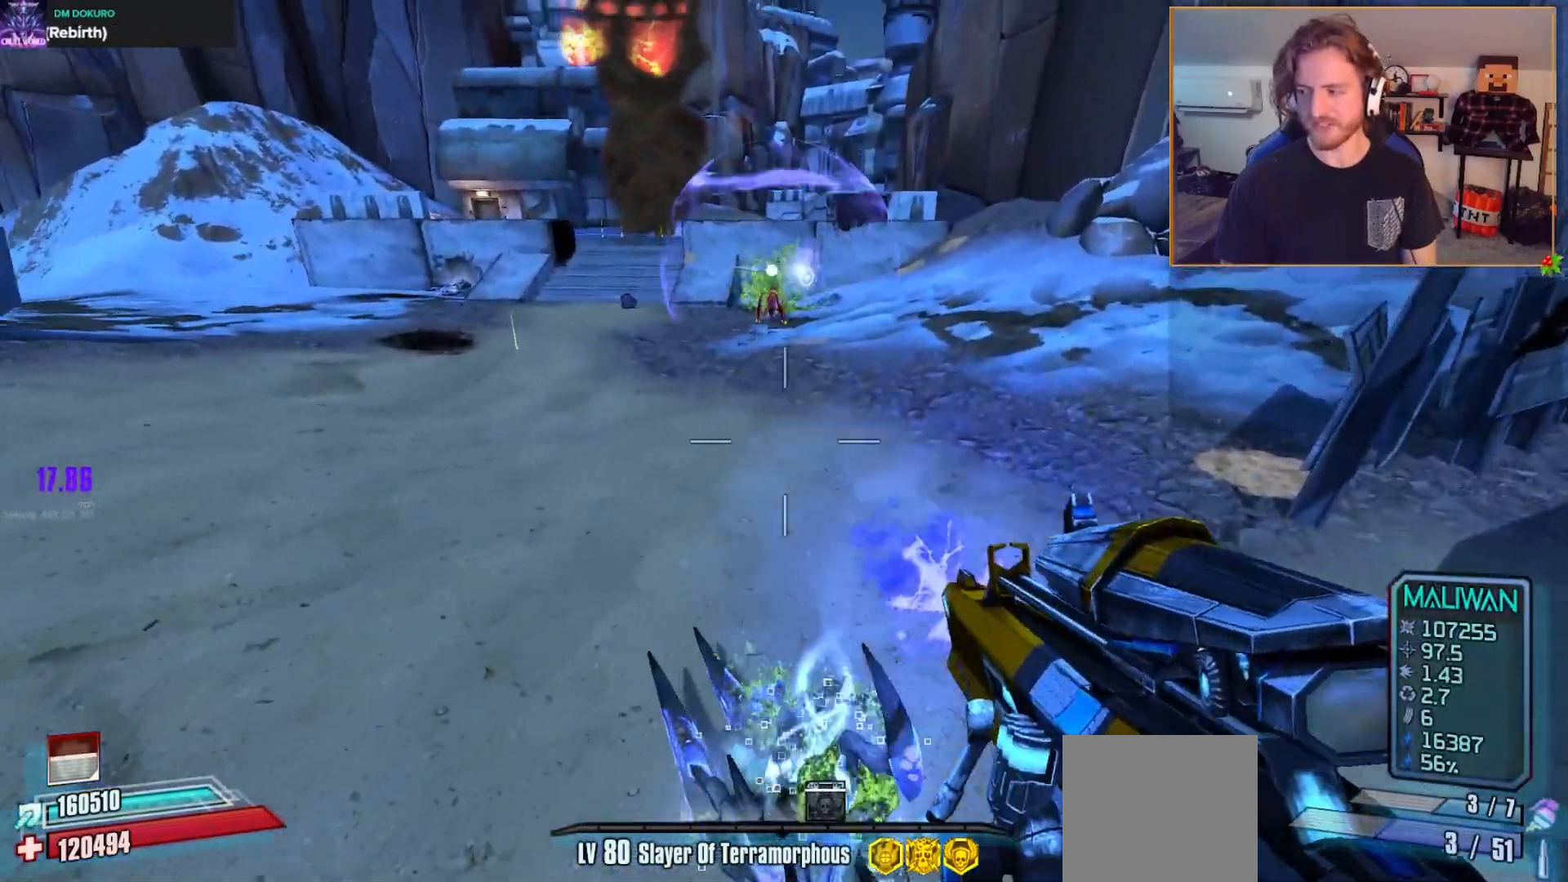
{"dt_ms": 500, "buttons": ["R2"], "left_stick": "left", "right_stick": "center", "events": [[150, "left_stick", "down-left"], [267, "right_stick", "up"], [367, "left_stick", "left"], [383, "right_stick", "center"]]}
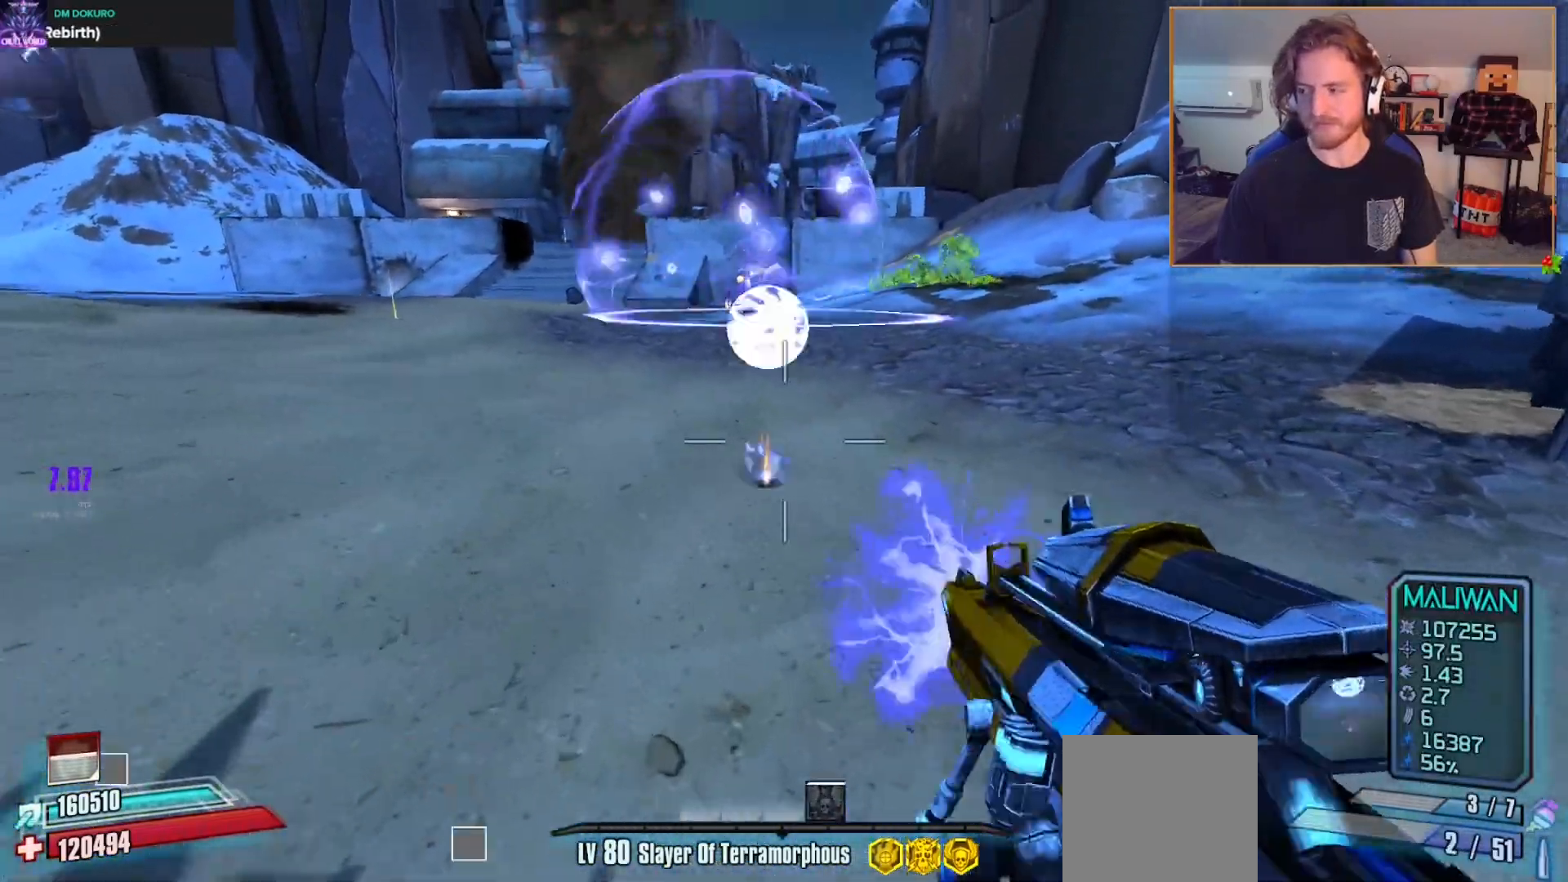
{"dt_ms": 500, "buttons": ["R2"], "left_stick": "left", "right_stick": "down-right", "events": [[50, "A", "down"], [167, "A", "up"], [467, "right_stick", "down-right"]]}
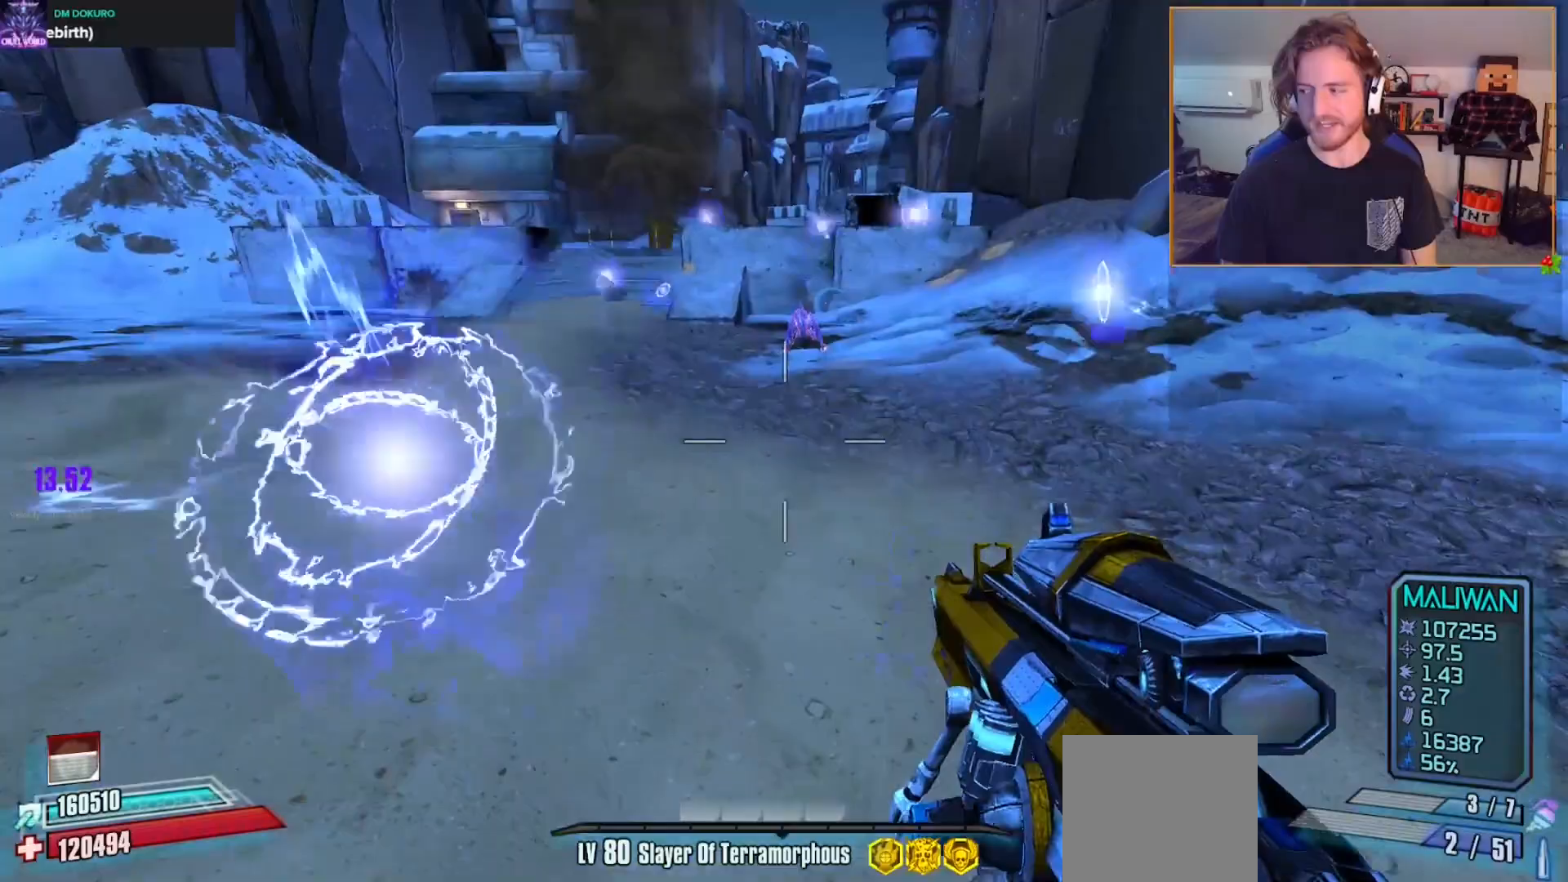
{"dt_ms": 500, "buttons": ["R2"], "left_stick": "down-left", "right_stick": "up-right", "events": [[133, "right_stick", "center"], [167, "left_stick", "down-left"], [433, "right_stick", "up-right"]]}
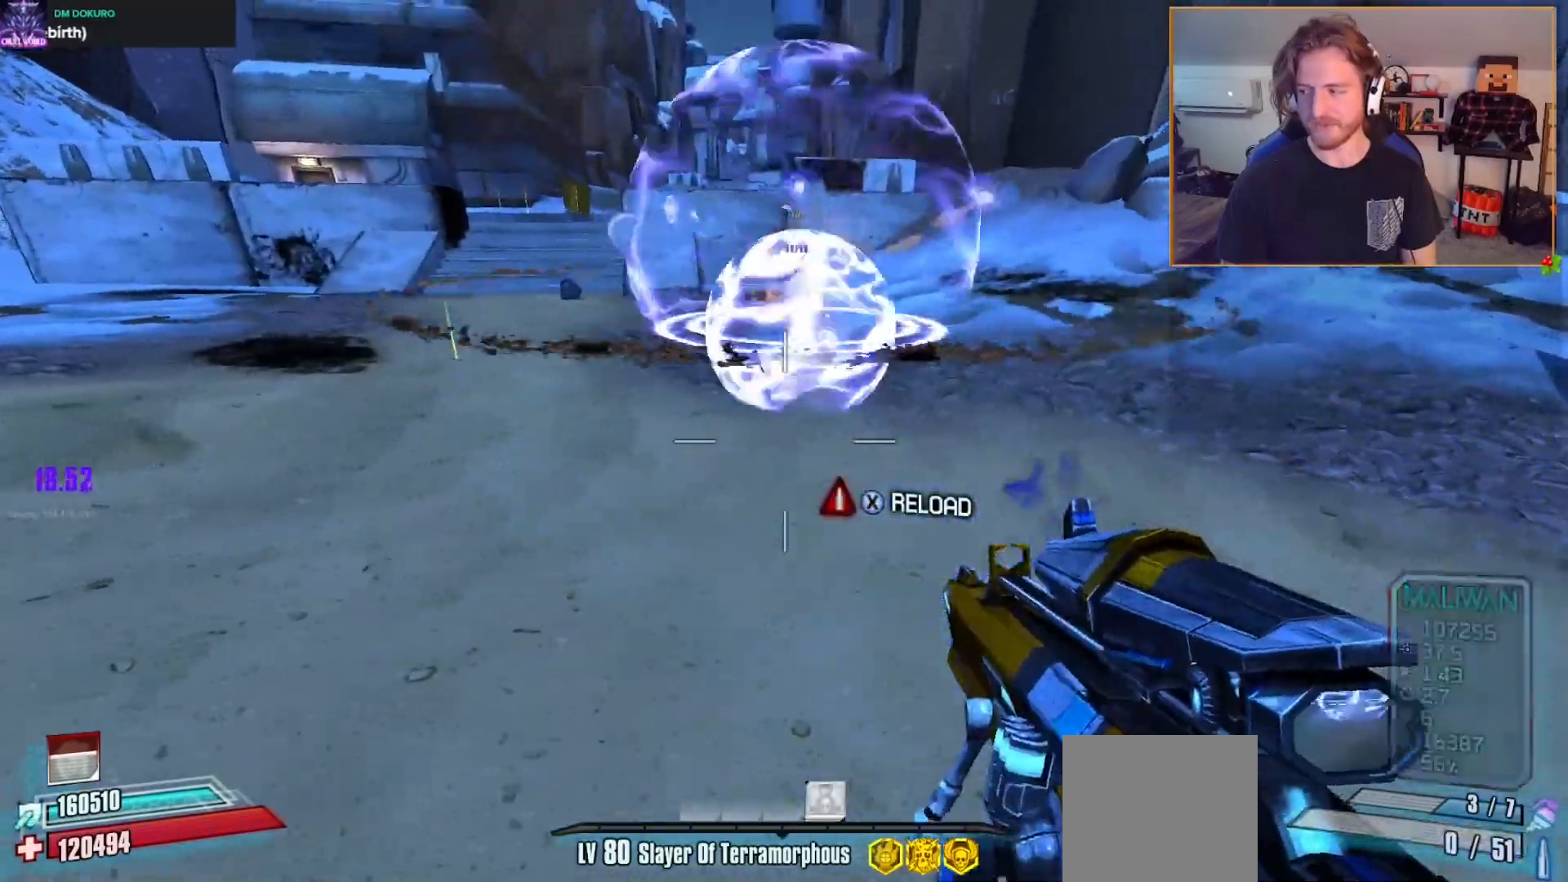
{"dt_ms": 500, "buttons": [], "left_stick": "down-left", "right_stick": "center", "events": [[433, "R2", "up"], [483, "right_stick", "center"]]}
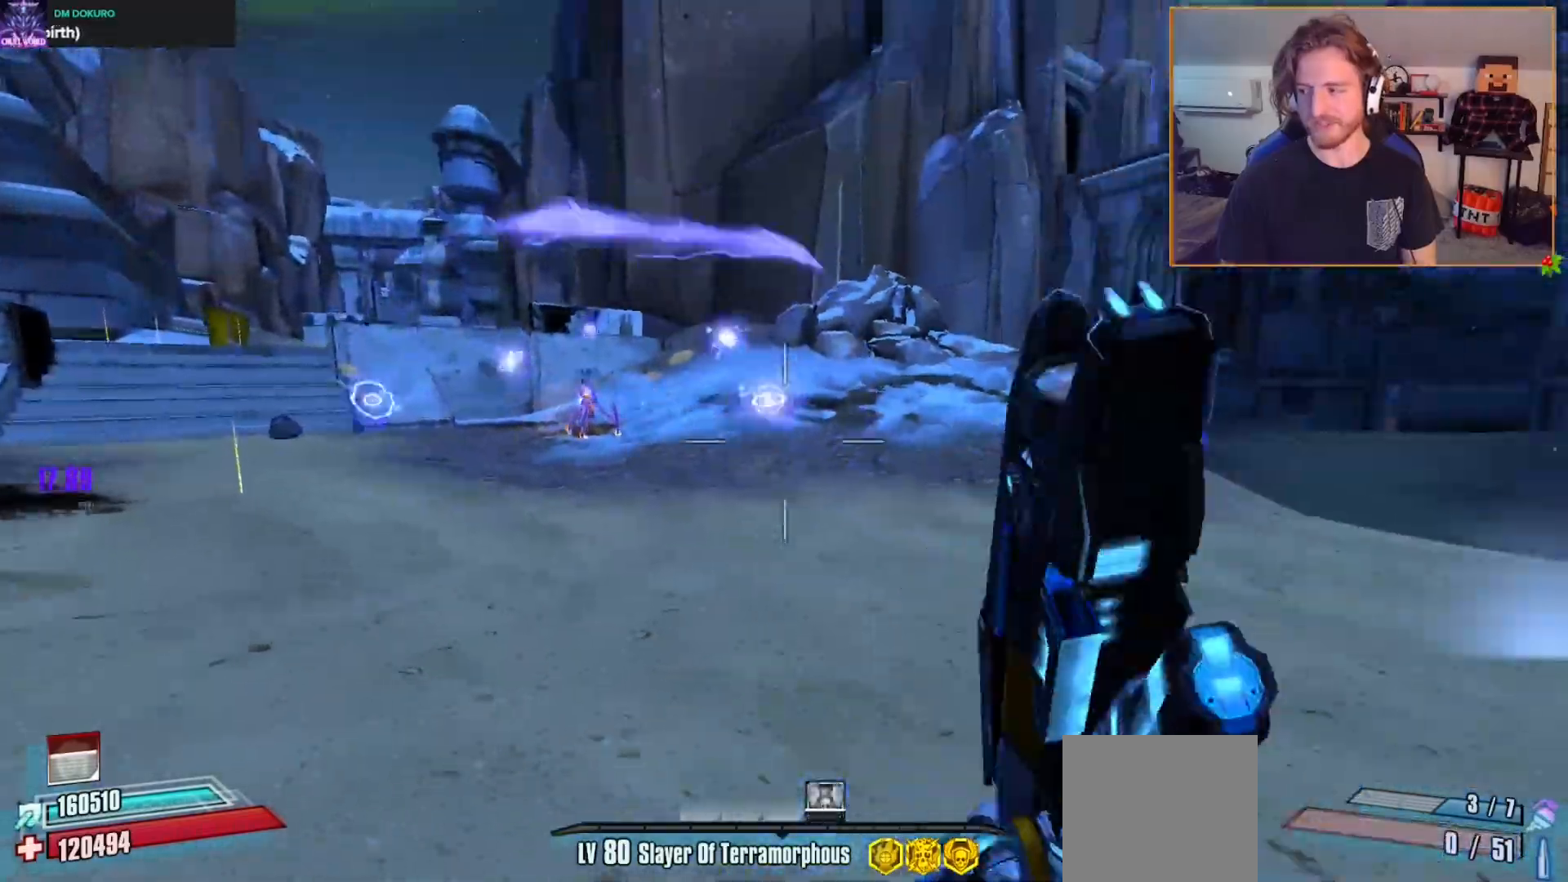
{"dt_ms": 500, "buttons": [], "left_stick": "up-left", "right_stick": "center", "events": [[150, "X", "down"], [233, "left_stick", "up-left"], [267, "X", "up"], [333, "L3", "down"], [433, "L3", "up"]]}